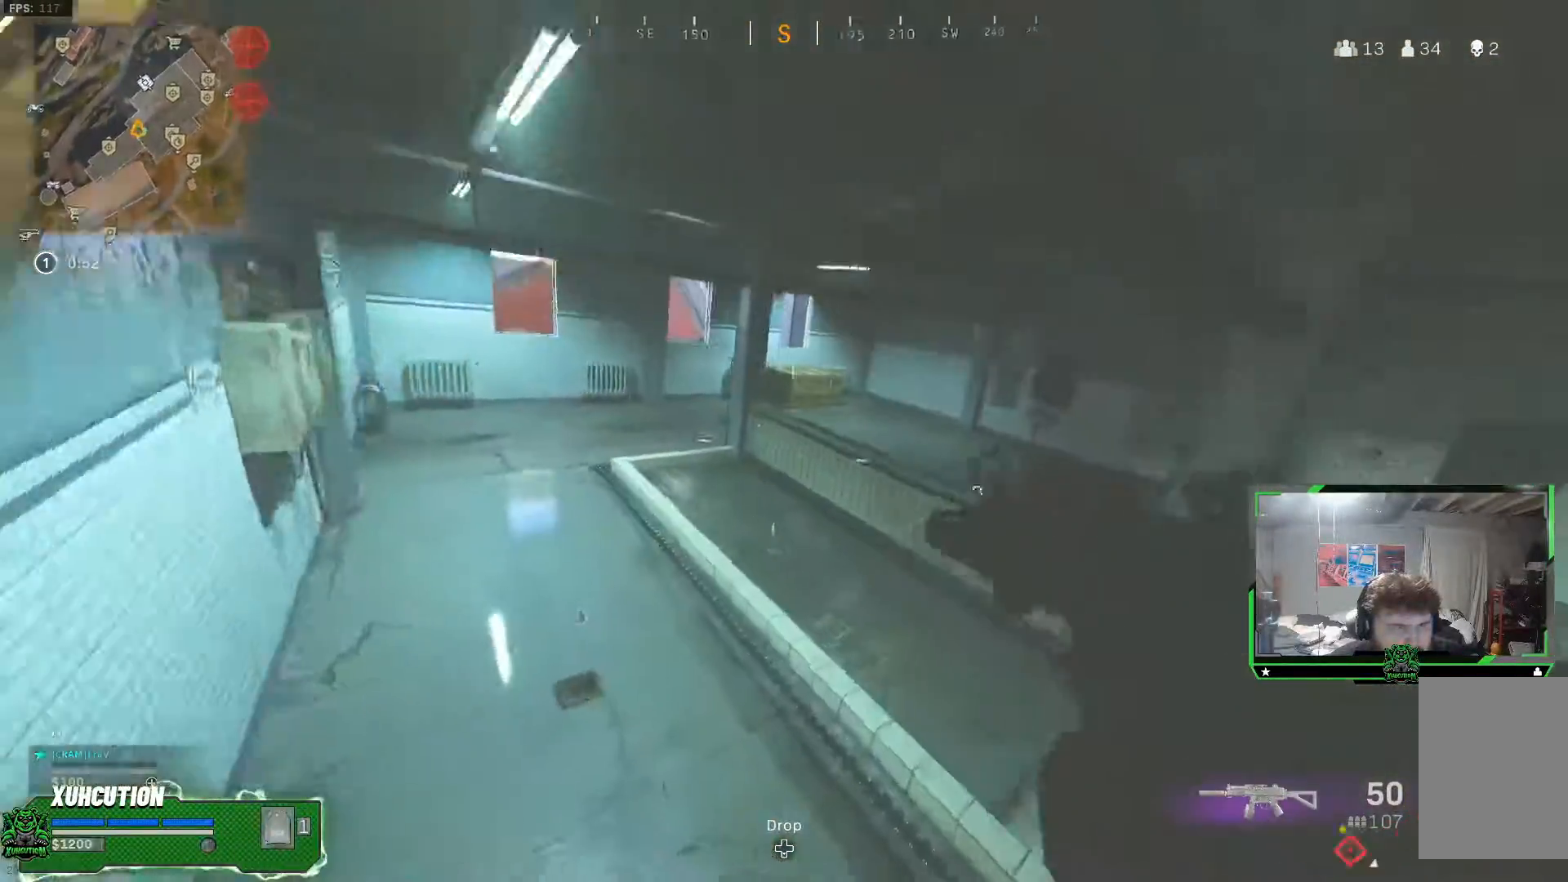
Gameplay with a controller (Xbox layout); each line is a JSON object with the inputs held at the frame after it. "events" lists button and stick changes between this image and that frame as [ms after this image, input, new state], when the widget could be followed in between. Not read: L1 R1.
{"buttons": [], "left_stick": "up", "right_stick": "right", "events": [[283, "right_stick", "up"], [433, "left_stick", "center"], [483, "left_stick", "up"], [483, "right_stick", "right"]]}
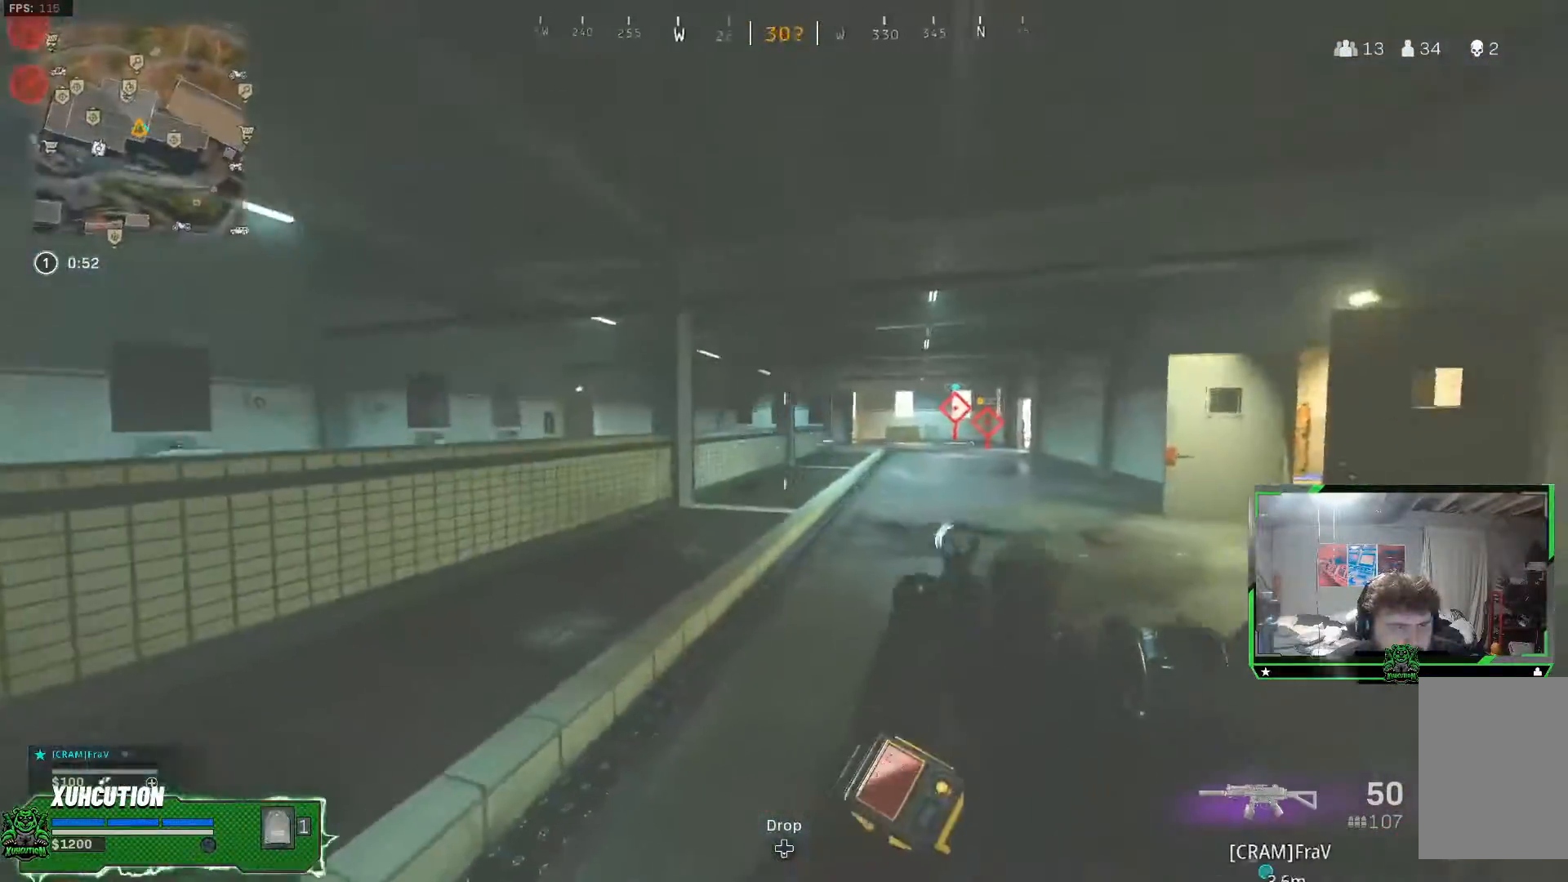
{"buttons": [], "left_stick": "up-right", "right_stick": "right", "events": [[84, "L3", "down"], [234, "L3", "up"], [234, "right_stick", "center"], [367, "right_stick", "right"], [484, "left_stick", "up-right"]]}
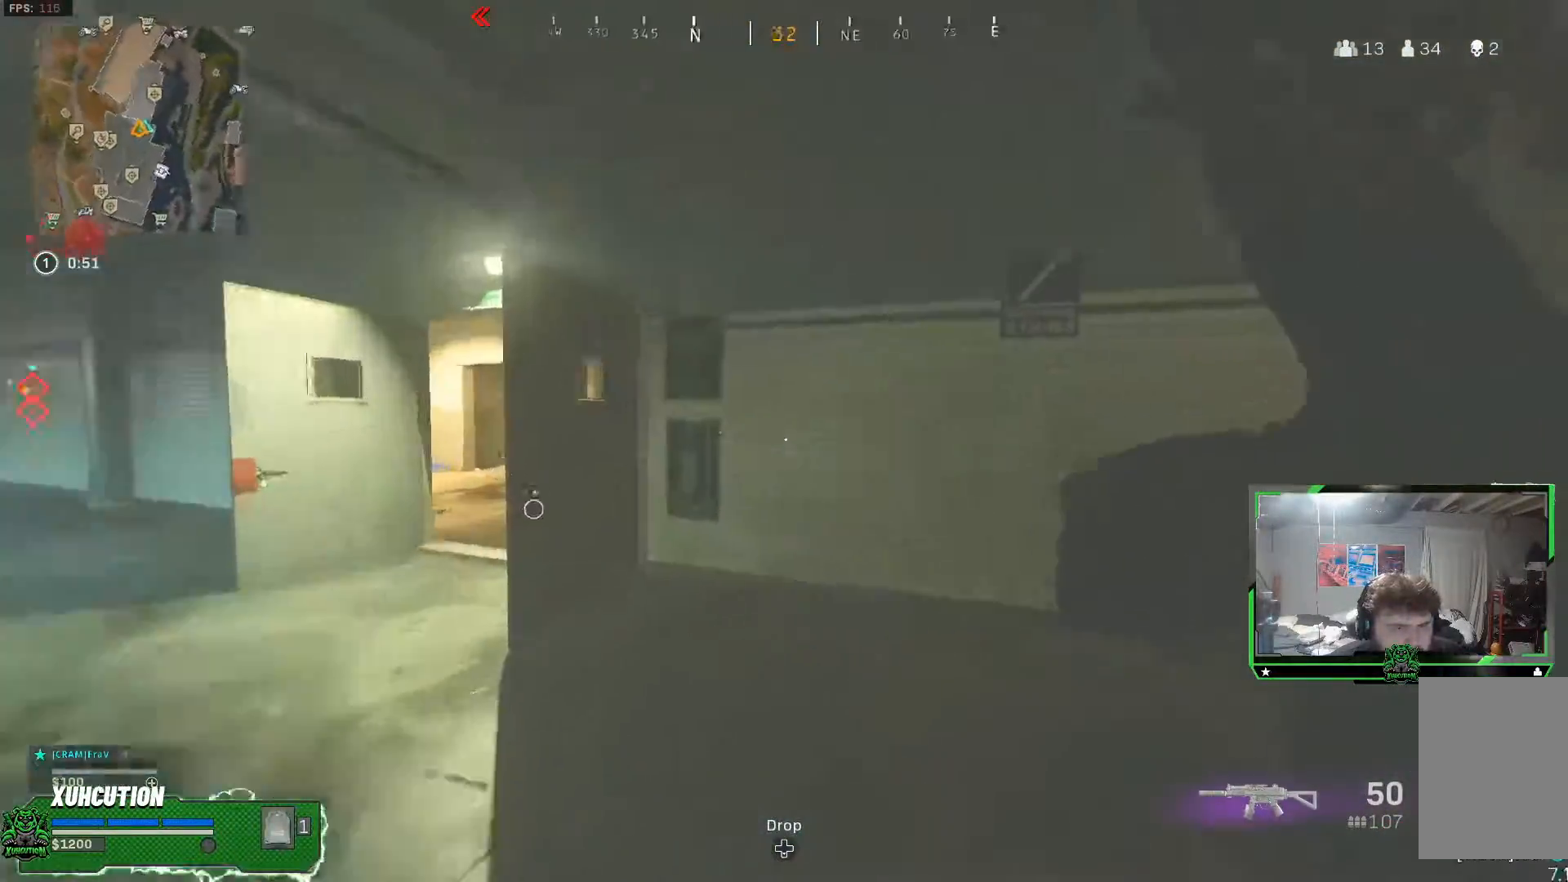
{"buttons": [], "left_stick": "up", "right_stick": "up-left", "events": [[200, "left_stick", "up"], [250, "L3", "down"], [350, "L3", "up"], [350, "right_stick", "center"], [434, "right_stick", "up-left"]]}
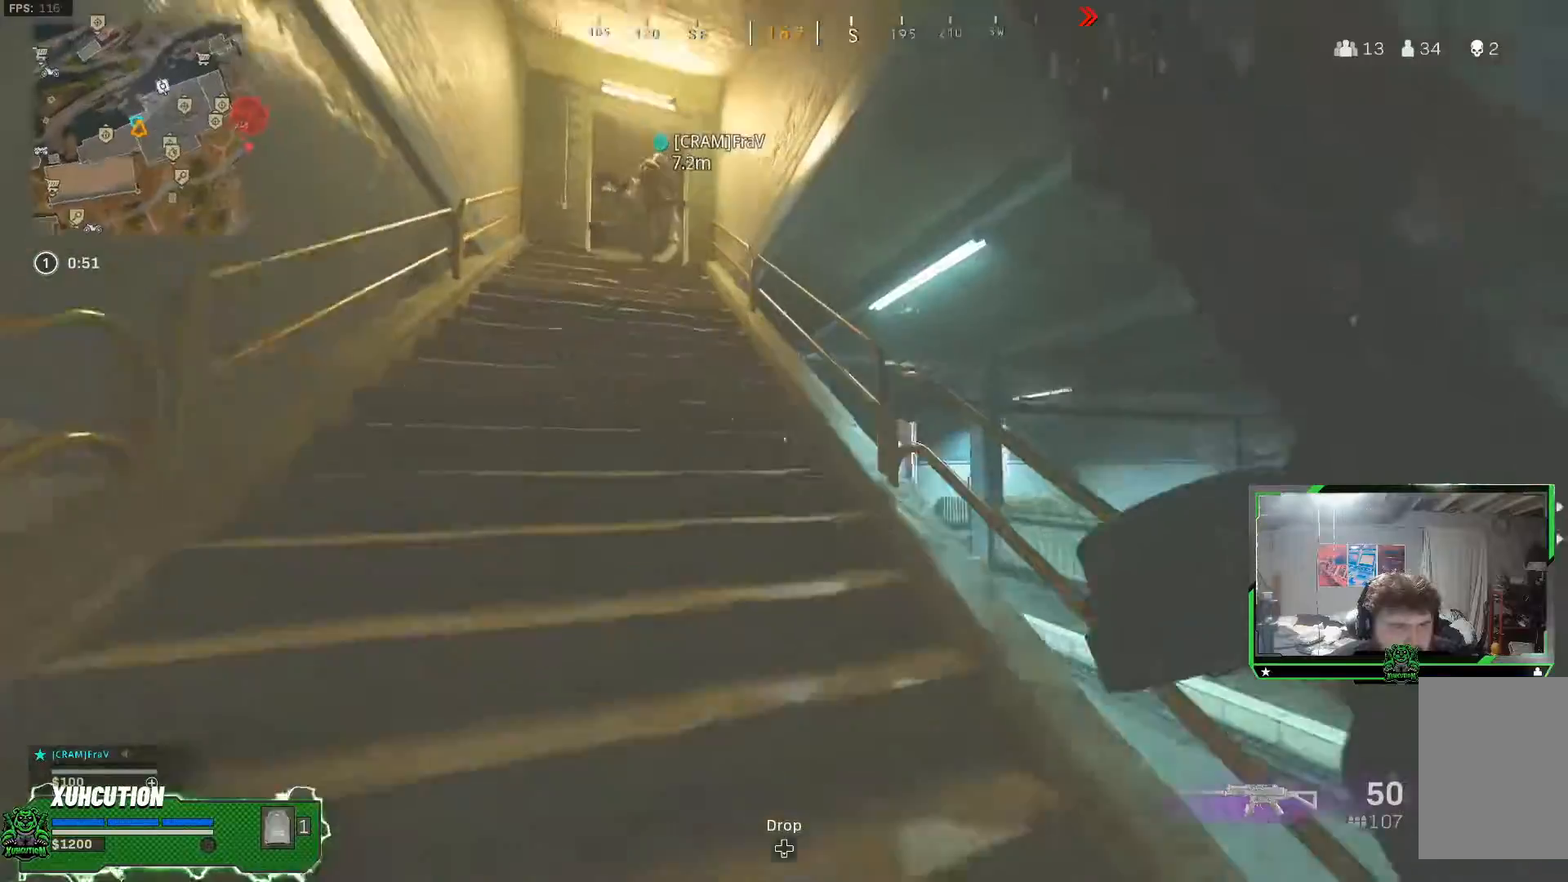
{"buttons": [], "left_stick": "up", "right_stick": "center", "events": [[84, "right_stick", "center"]]}
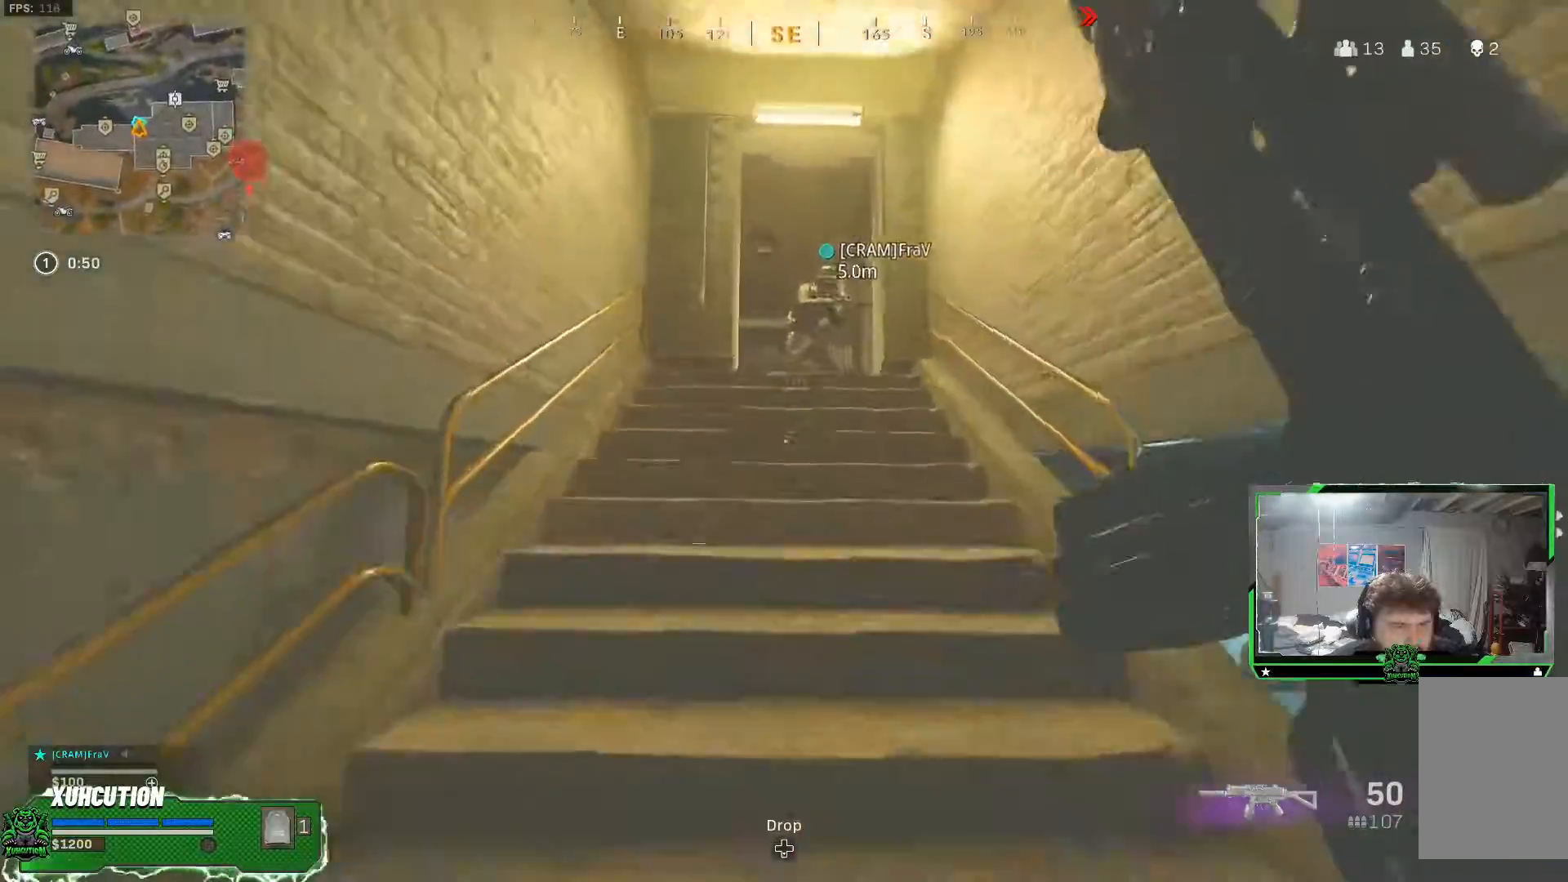
{"buttons": [], "left_stick": "up-left", "right_stick": "center", "events": [[100, "left_stick", "up-left"]]}
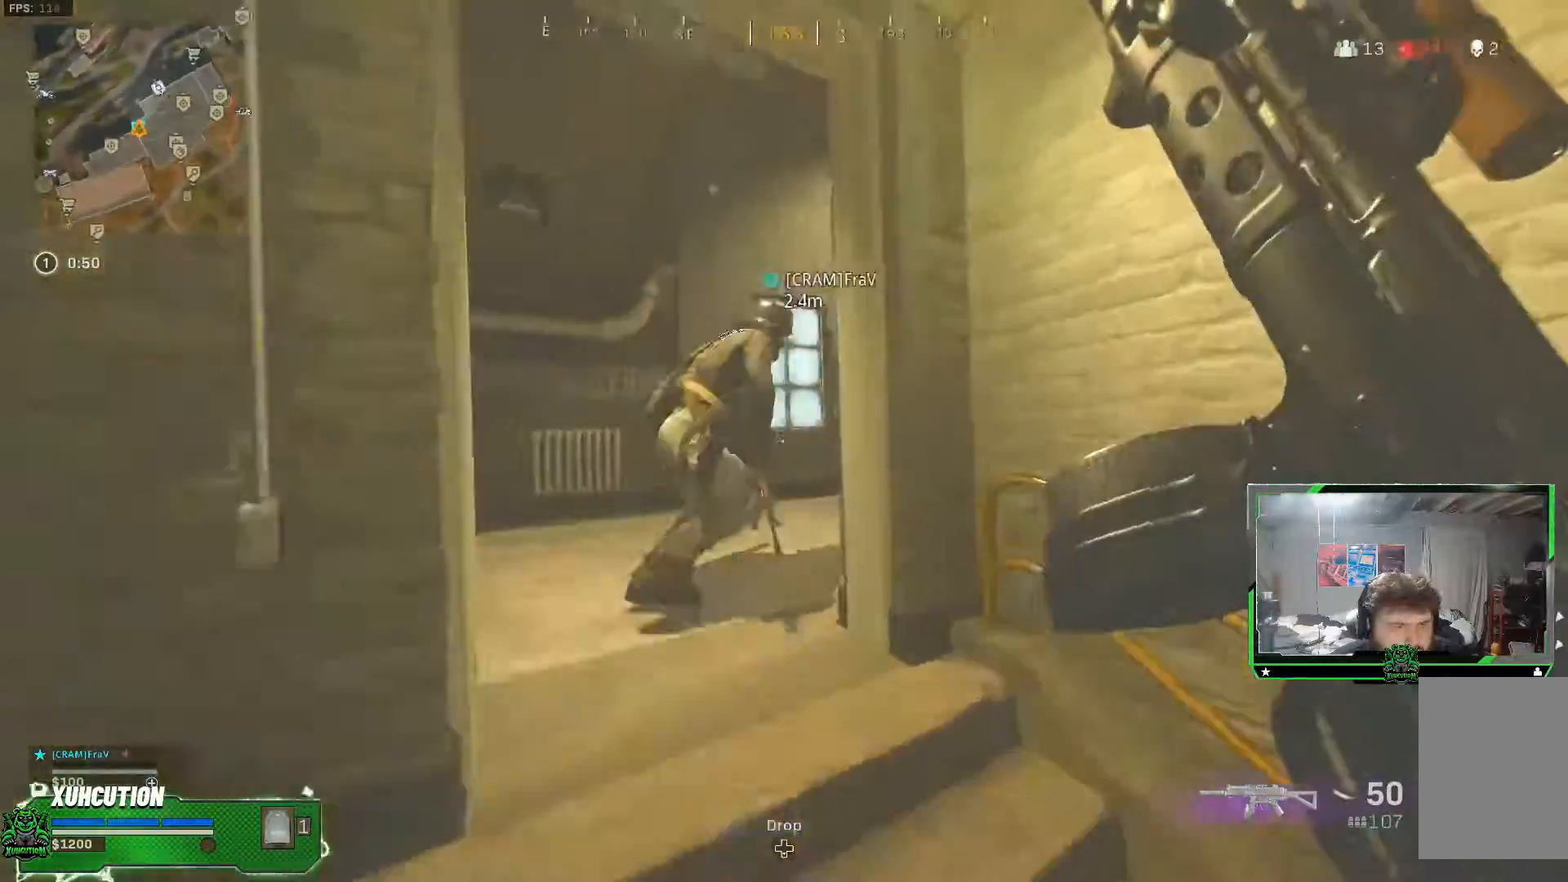
{"buttons": ["R3"], "left_stick": "up-left", "right_stick": "center", "events": [[267, "right_stick", "right"], [484, "R3", "down"], [484, "right_stick", "center"]]}
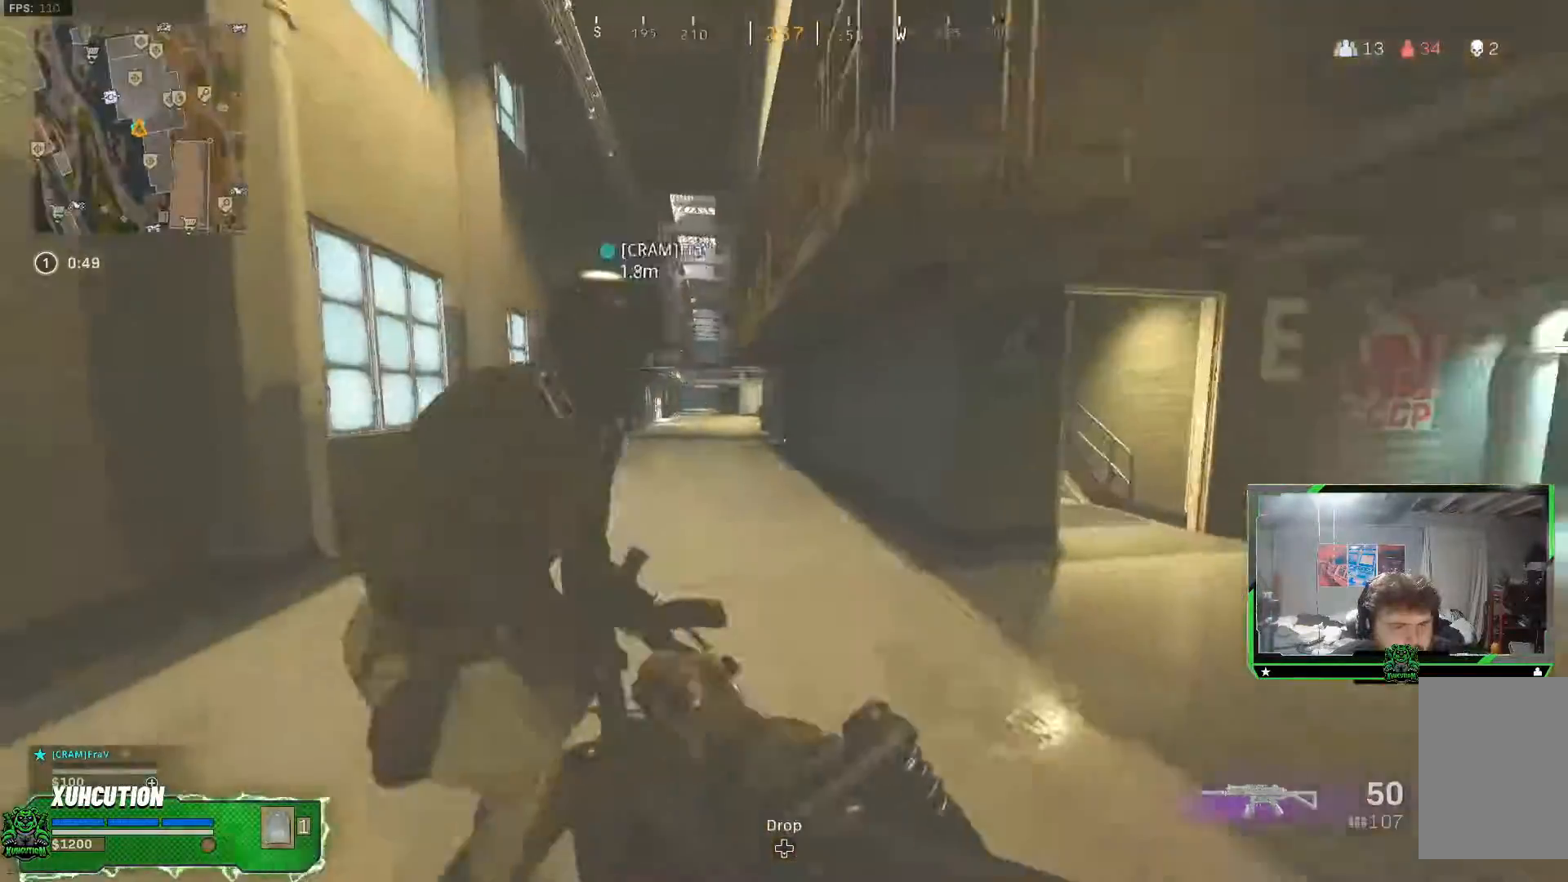
{"buttons": ["L3"], "left_stick": "up", "right_stick": "center", "events": [[100, "R3", "up"], [167, "R3", "down"], [167, "left_stick", "up"], [233, "A", "down"], [284, "R3", "up"], [317, "L3", "down"], [367, "A", "up"], [417, "L3", "up"], [500, "L3", "down"]]}
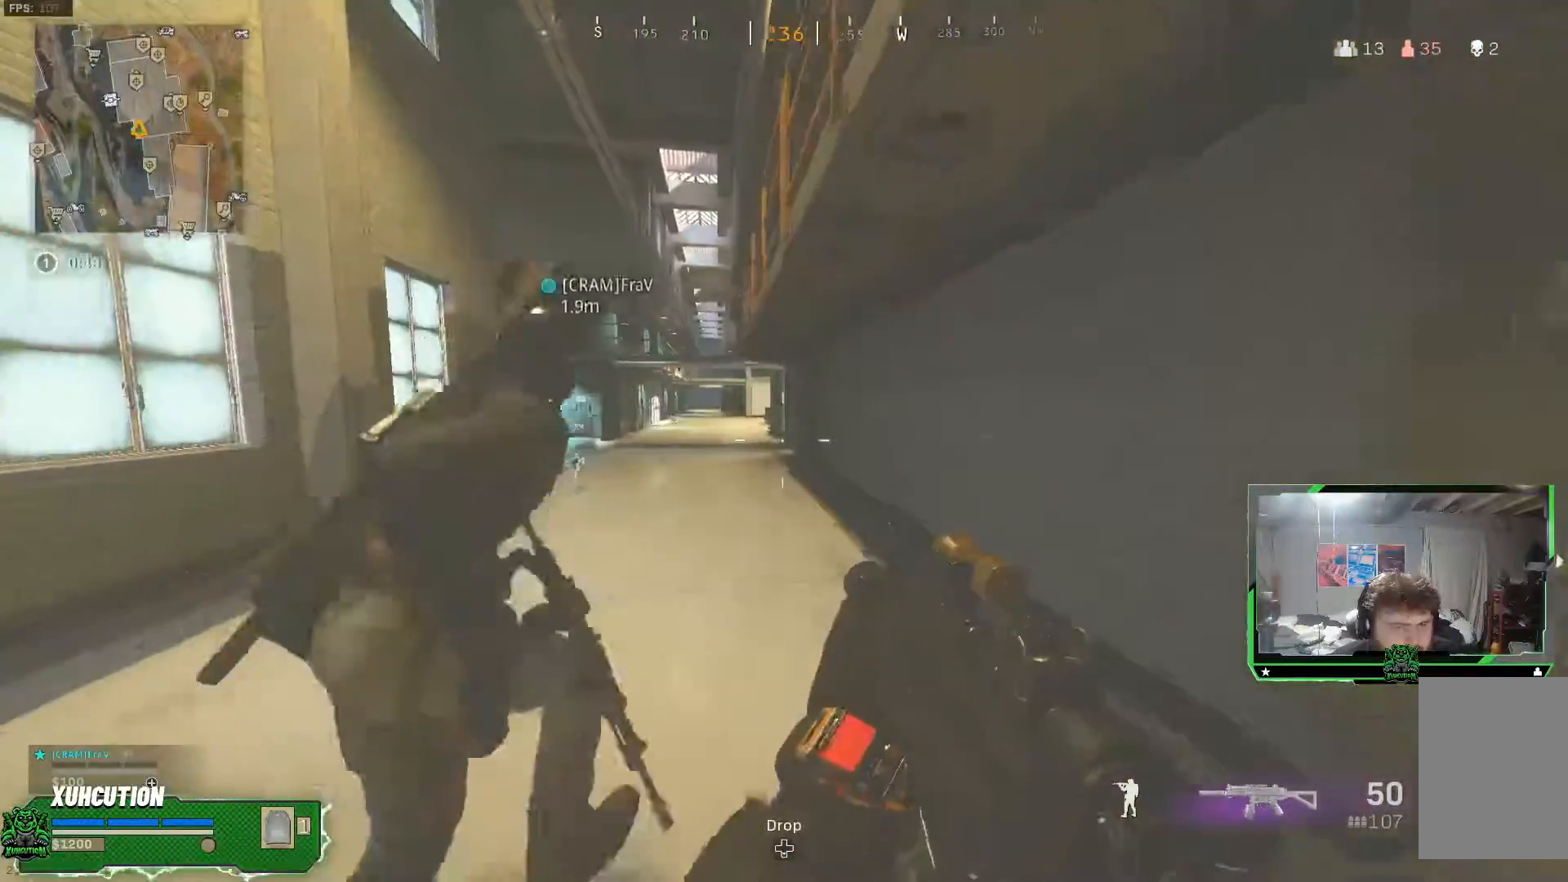
{"buttons": [], "left_stick": "up", "right_stick": "center", "events": [[117, "L3", "up"]]}
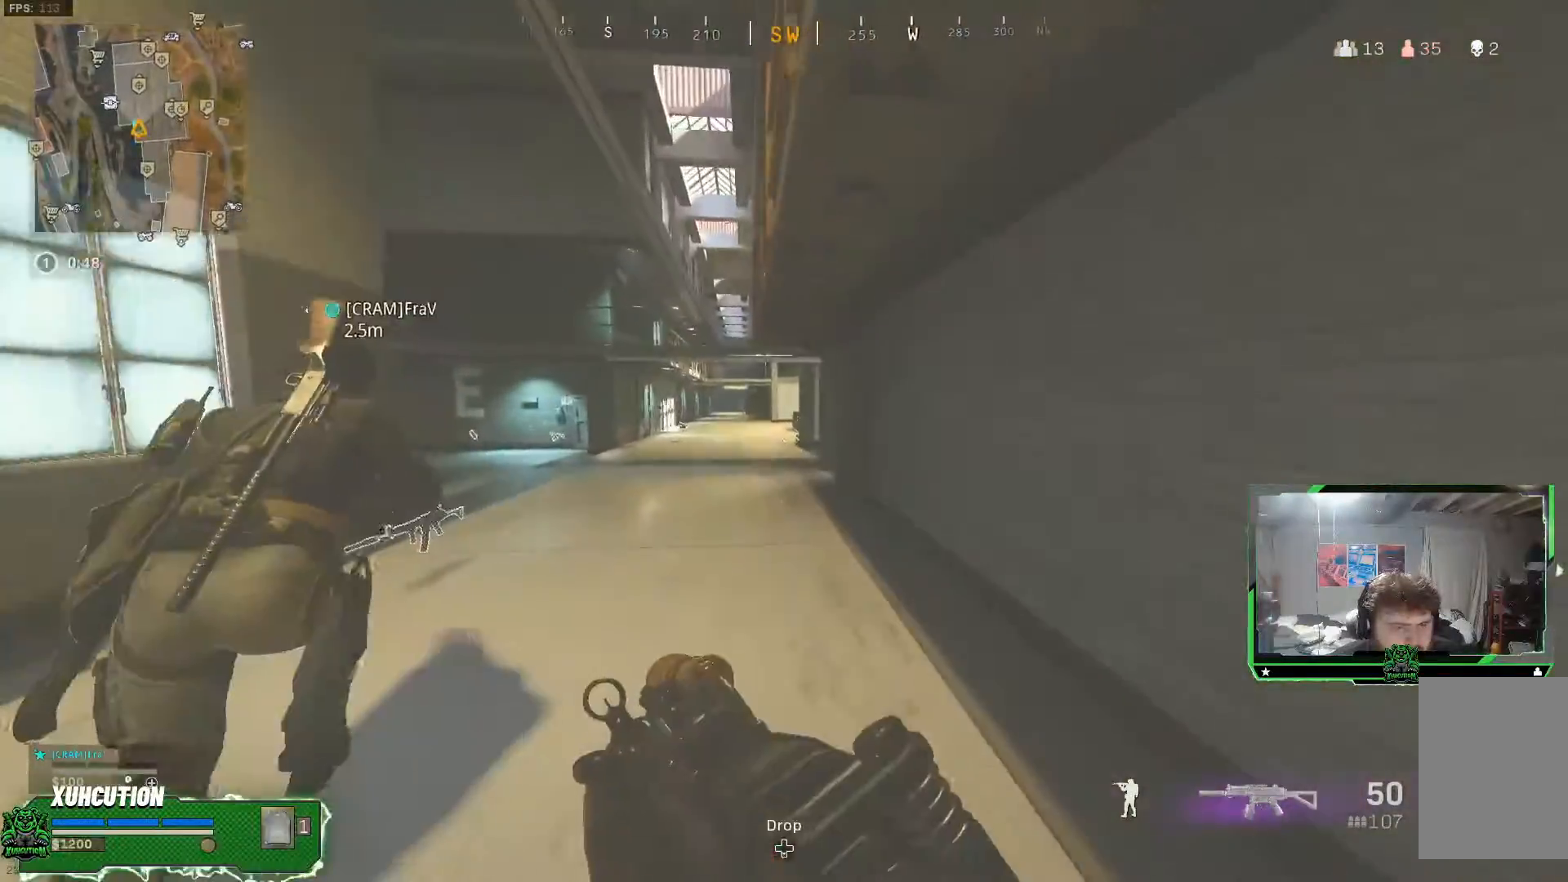
{"buttons": [], "left_stick": "up", "right_stick": "center", "events": [[83, "R3", "down"], [200, "R3", "up"], [267, "R3", "down"], [317, "A", "down"], [367, "L3", "down"], [400, "R3", "up"], [450, "A", "up"], [467, "L3", "up"]]}
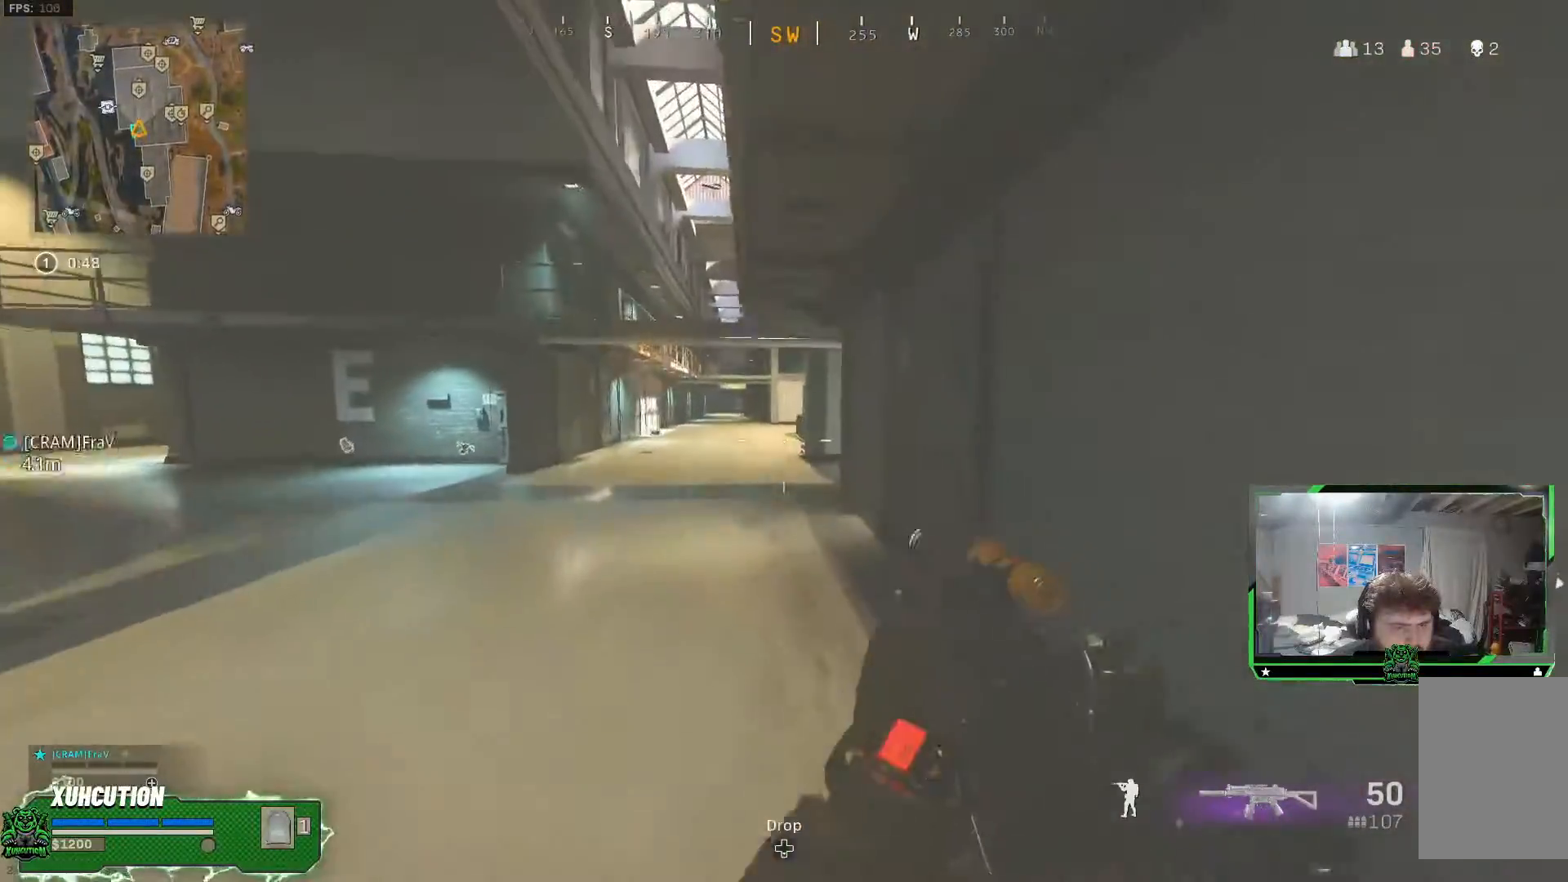
{"buttons": [], "left_stick": "up", "right_stick": "center", "events": [[67, "L3", "down"], [151, "L3", "up"], [267, "L3", "down"], [384, "L3", "up"]]}
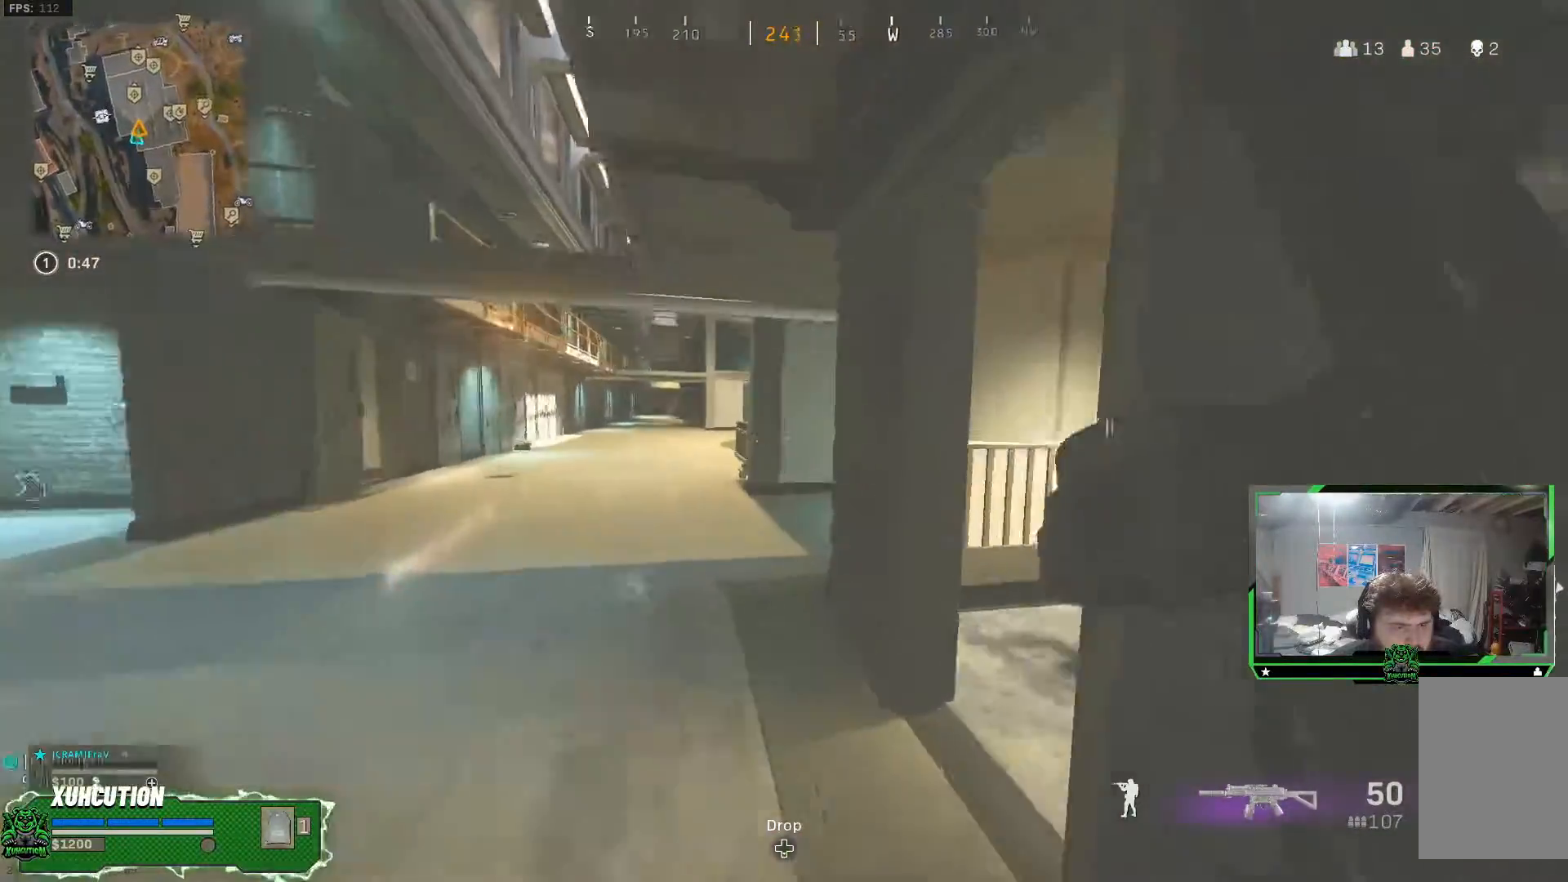
{"buttons": [], "left_stick": "up", "right_stick": "center"}
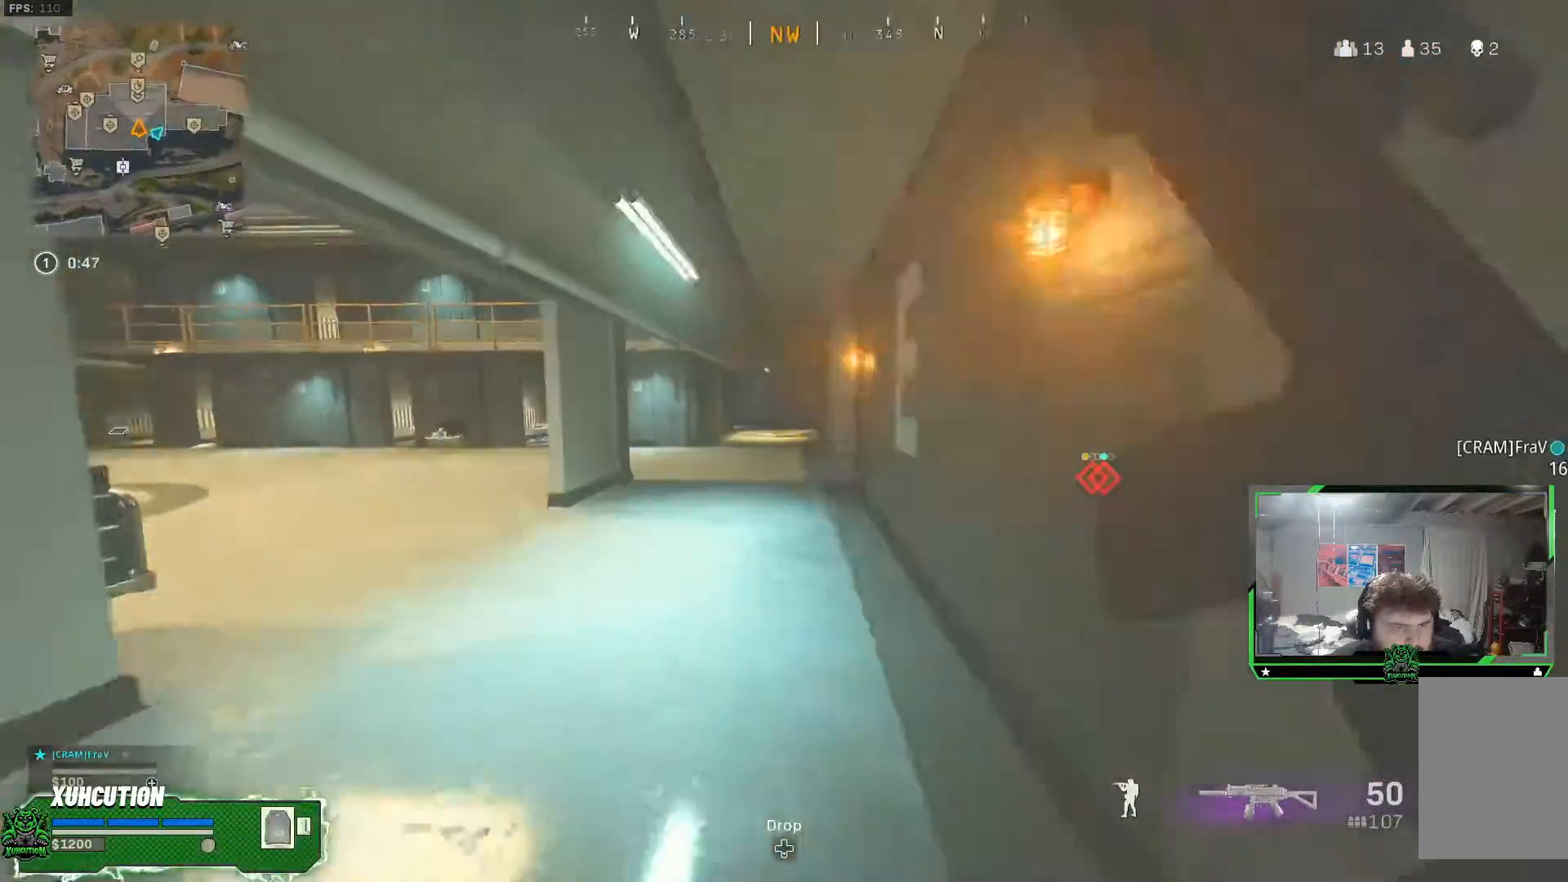
{"buttons": [], "left_stick": "up", "right_stick": "center", "events": [[184, "A", "down"], [317, "A", "up"]]}
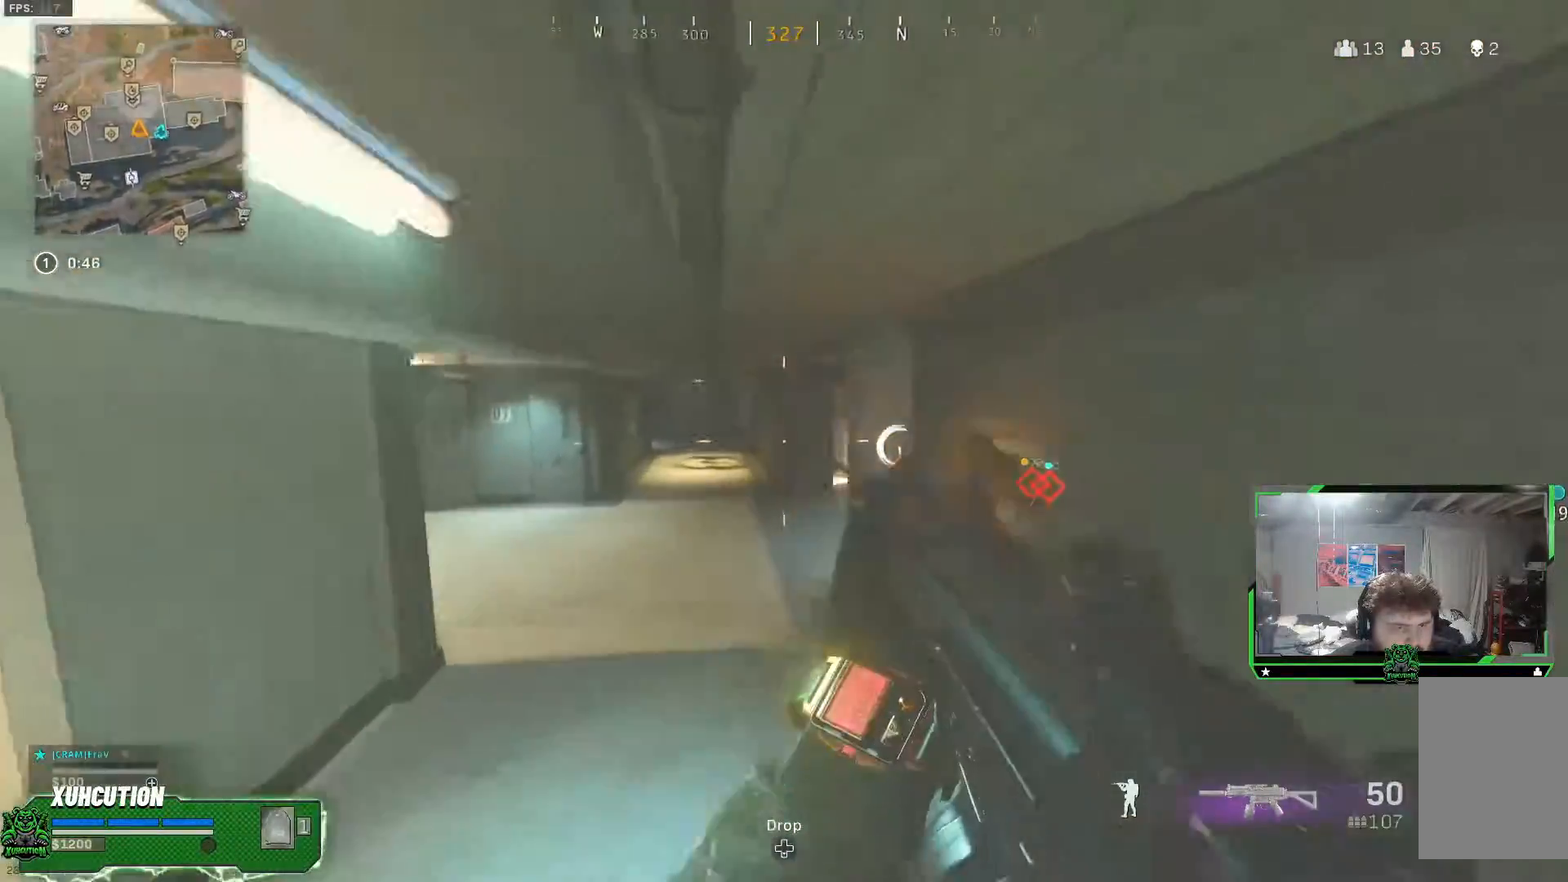
{"buttons": ["A", "R3"], "left_stick": "down-right", "right_stick": "left"}
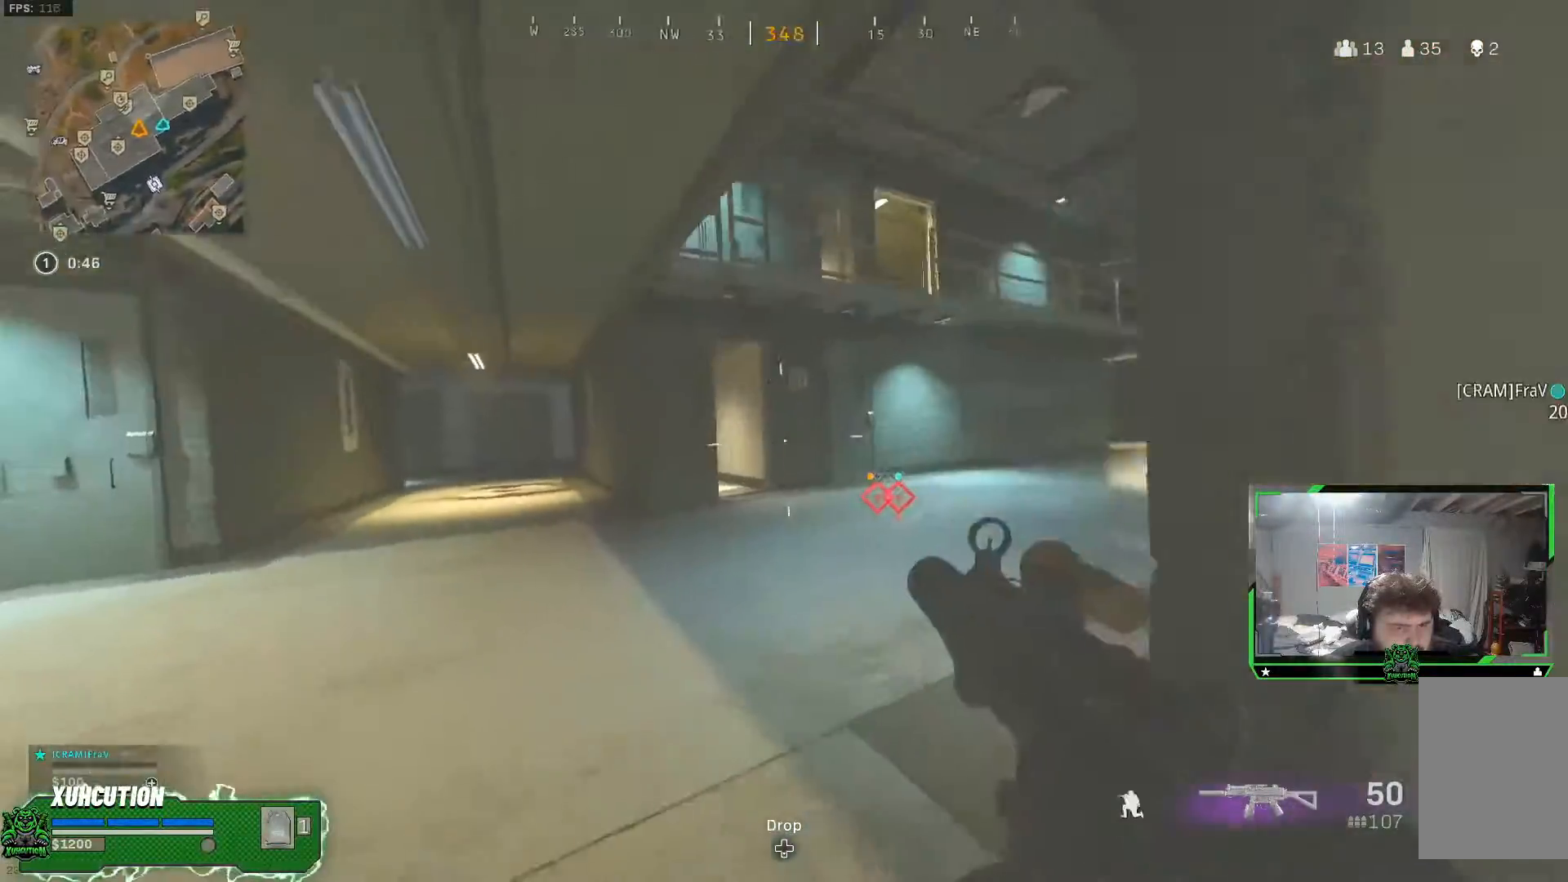
{"buttons": [], "left_stick": "up-left", "right_stick": "center", "events": [[17, "left_stick", "down"], [50, "R3", "up"], [101, "A", "up"], [267, "left_stick", "left"], [317, "right_stick", "center"], [367, "left_stick", "up-left"]]}
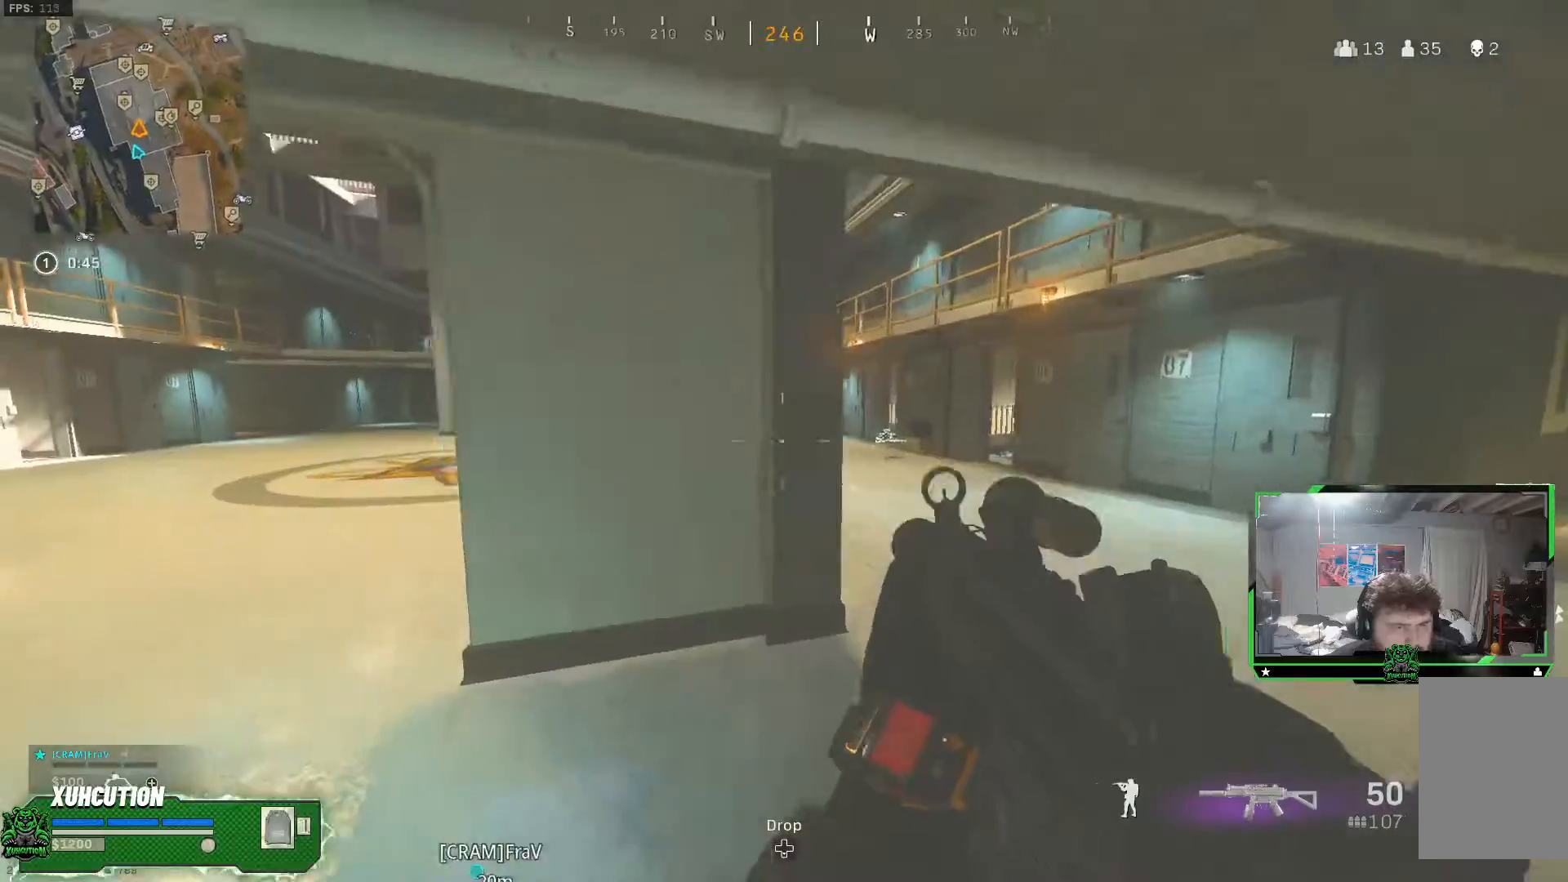
{"buttons": [], "left_stick": "center", "right_stick": "center", "events": [[33, "L3", "down"], [33, "left_stick", "up"], [100, "L3", "up"], [217, "left_stick", "left"], [400, "left_stick", "center"]]}
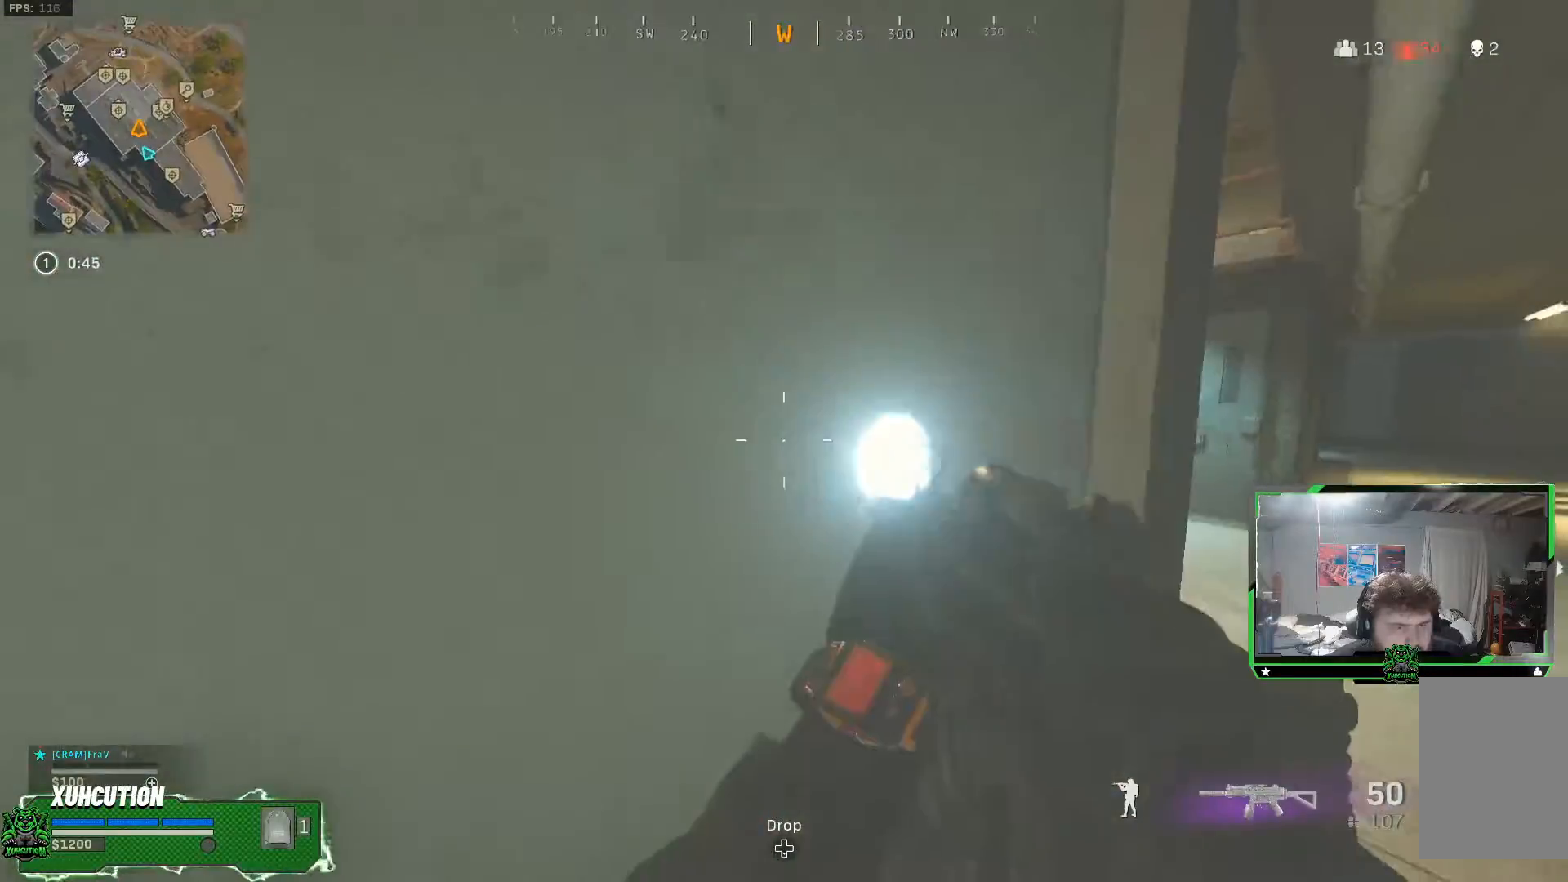
{"buttons": ["L2"], "left_stick": "left", "right_stick": "right", "events": [[67, "left_stick", "right"], [101, "right_stick", "left"], [151, "left_stick", "center"], [301, "left_stick", "left"], [401, "right_stick", "center"], [468, "right_stick", "right"], [501, "L2", "down"]]}
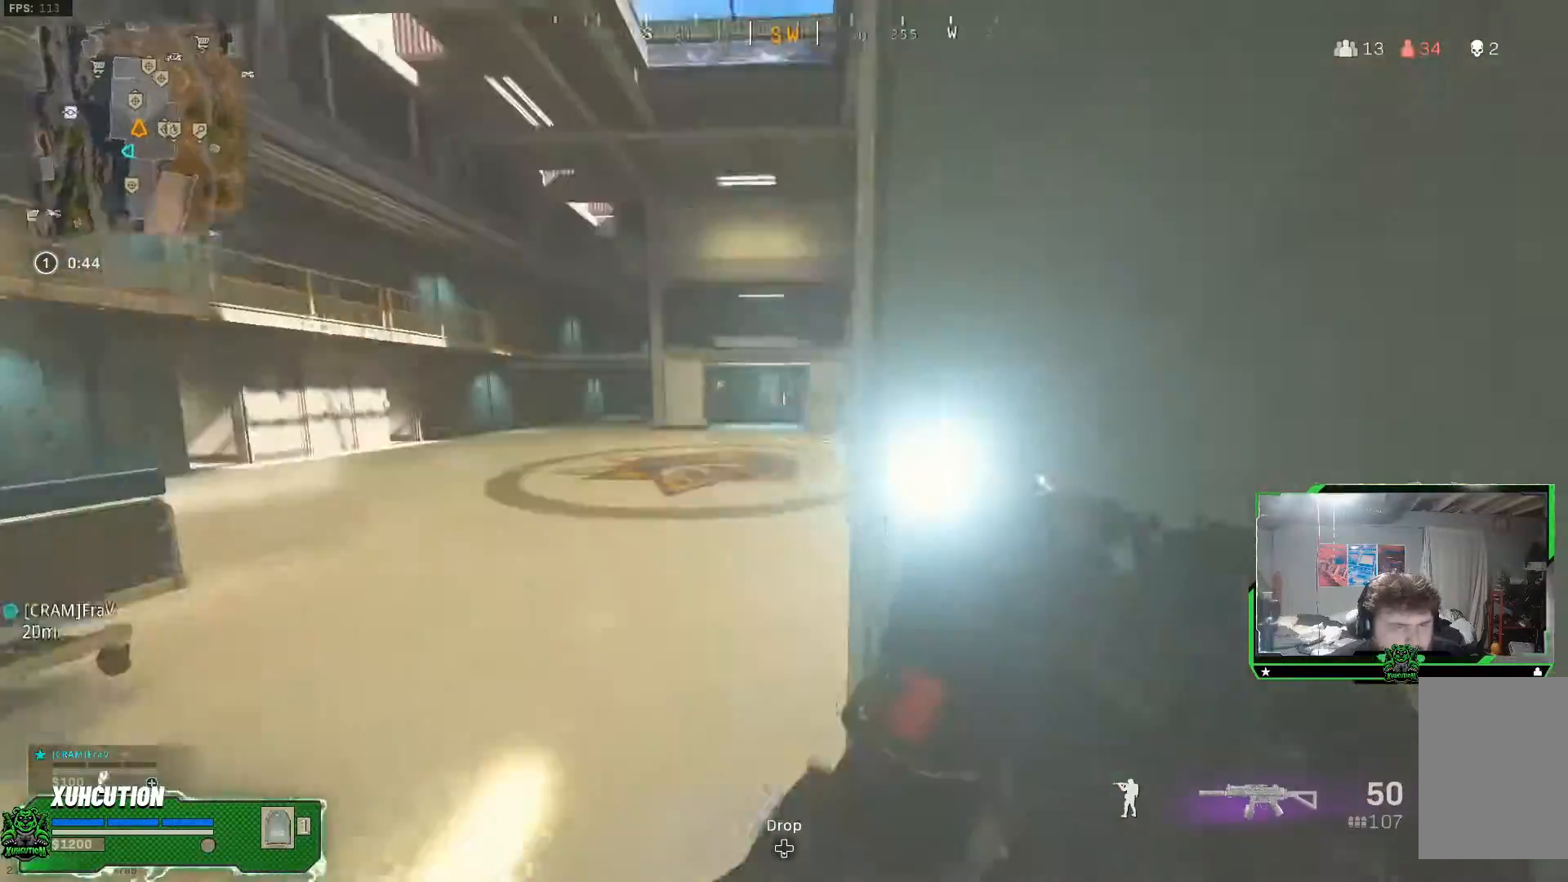
{"buttons": ["L2"], "left_stick": "left", "right_stick": "left", "events": [[33, "right_stick", "center"], [317, "right_stick", "left"]]}
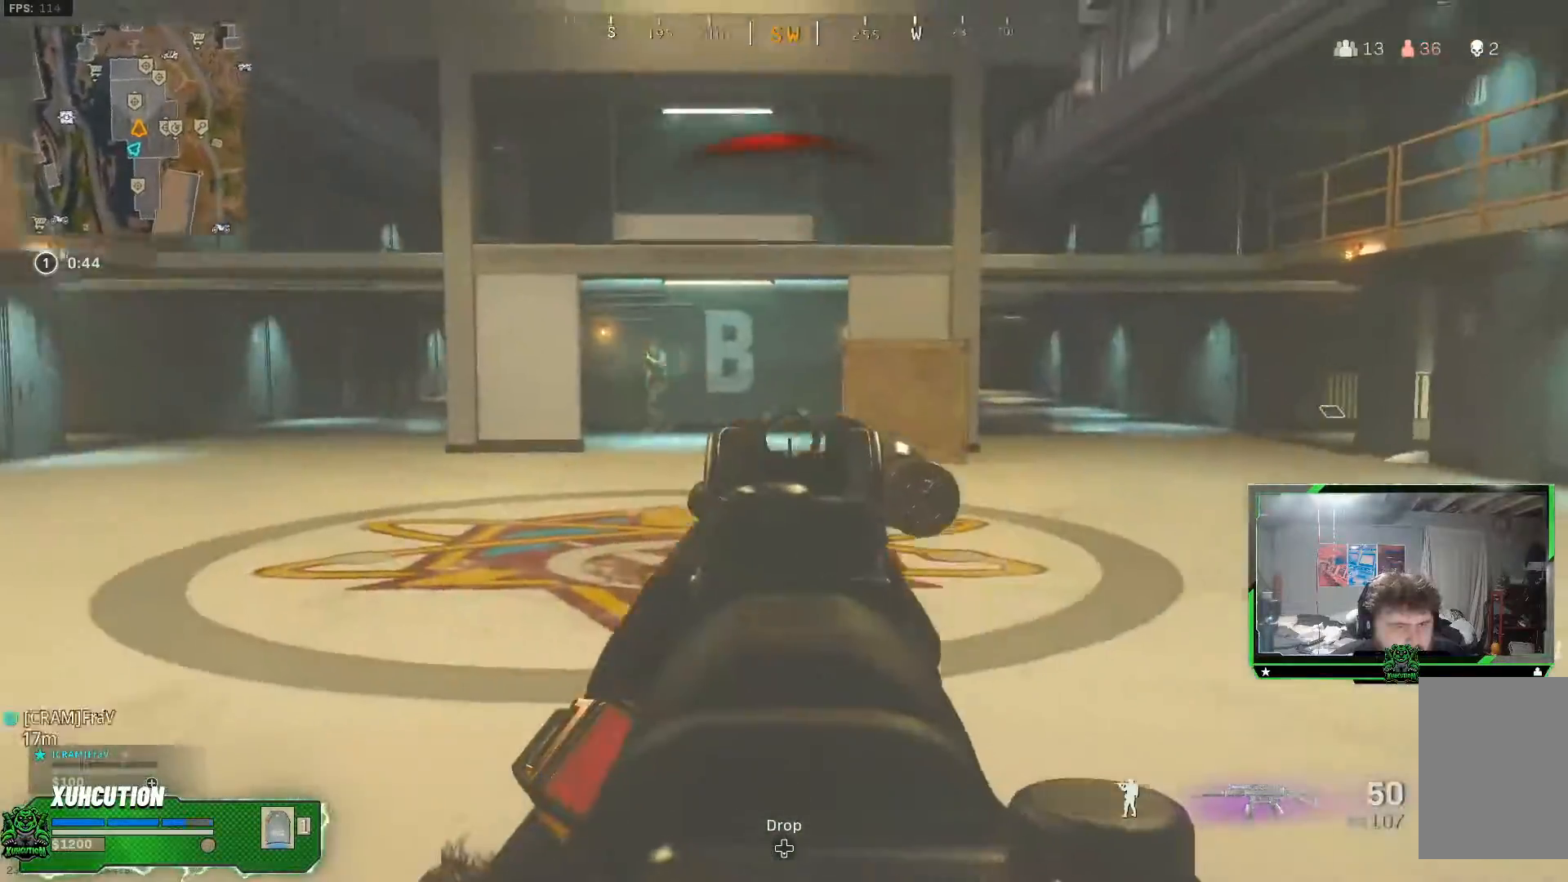
{"buttons": ["L2", "R2"], "left_stick": "down-right", "right_stick": "center", "events": [[50, "R2", "down"], [50, "left_stick", "down-right"], [117, "right_stick", "center"], [267, "right_stick", "up-left"], [317, "right_stick", "center"]]}
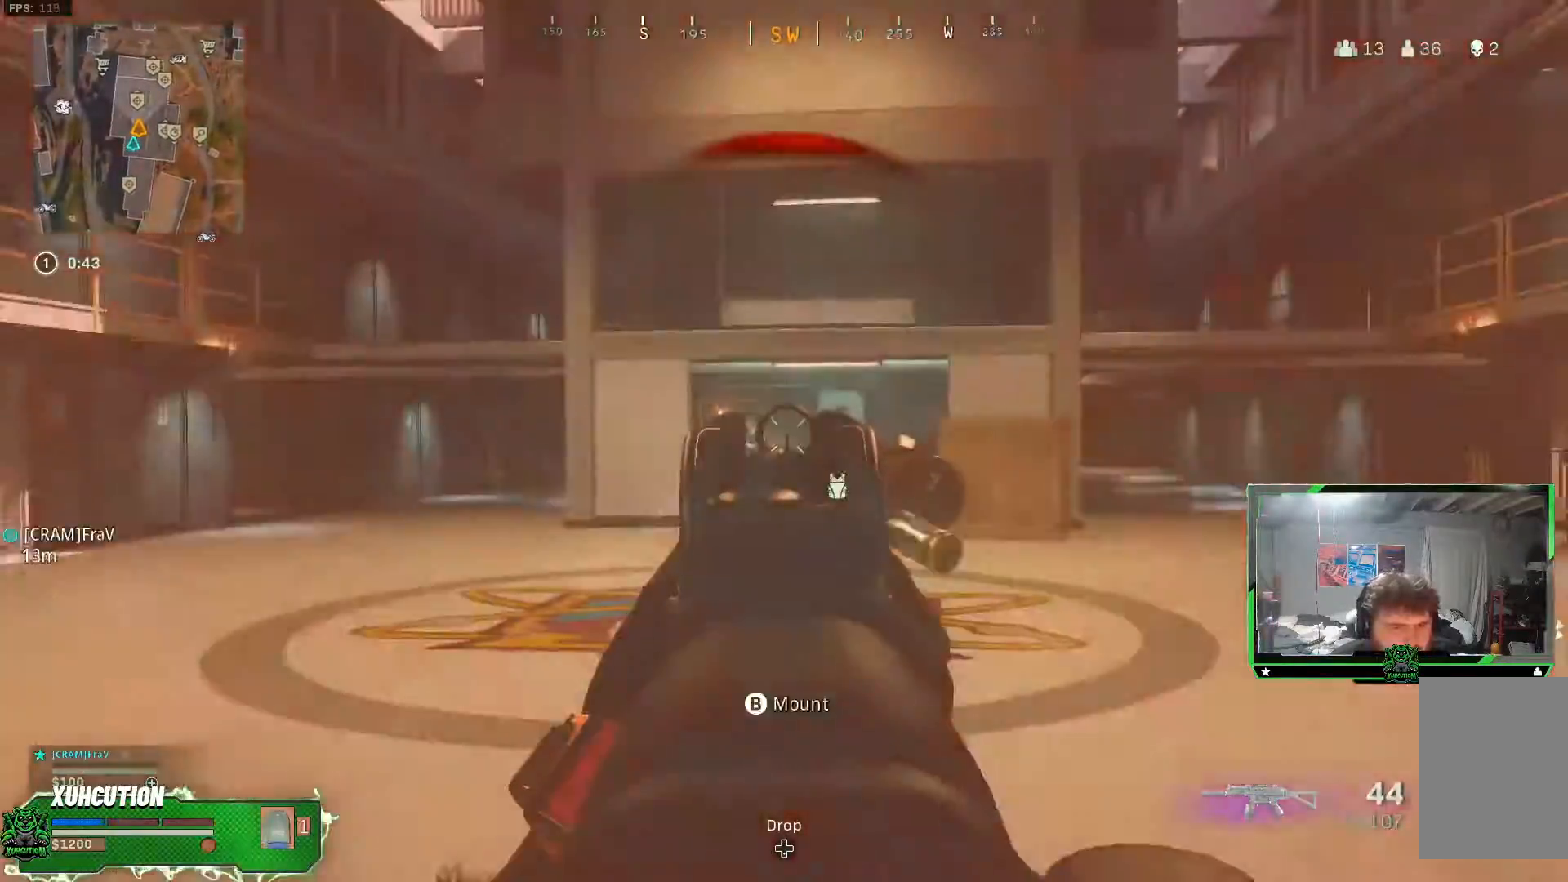
{"buttons": [], "left_stick": "down-right", "right_stick": "down-left", "events": [[17, "right_stick", "left"], [83, "right_stick", "down"], [384, "right_stick", "left"], [434, "L2", "up"], [434, "right_stick", "down-left"], [450, "R2", "up"]]}
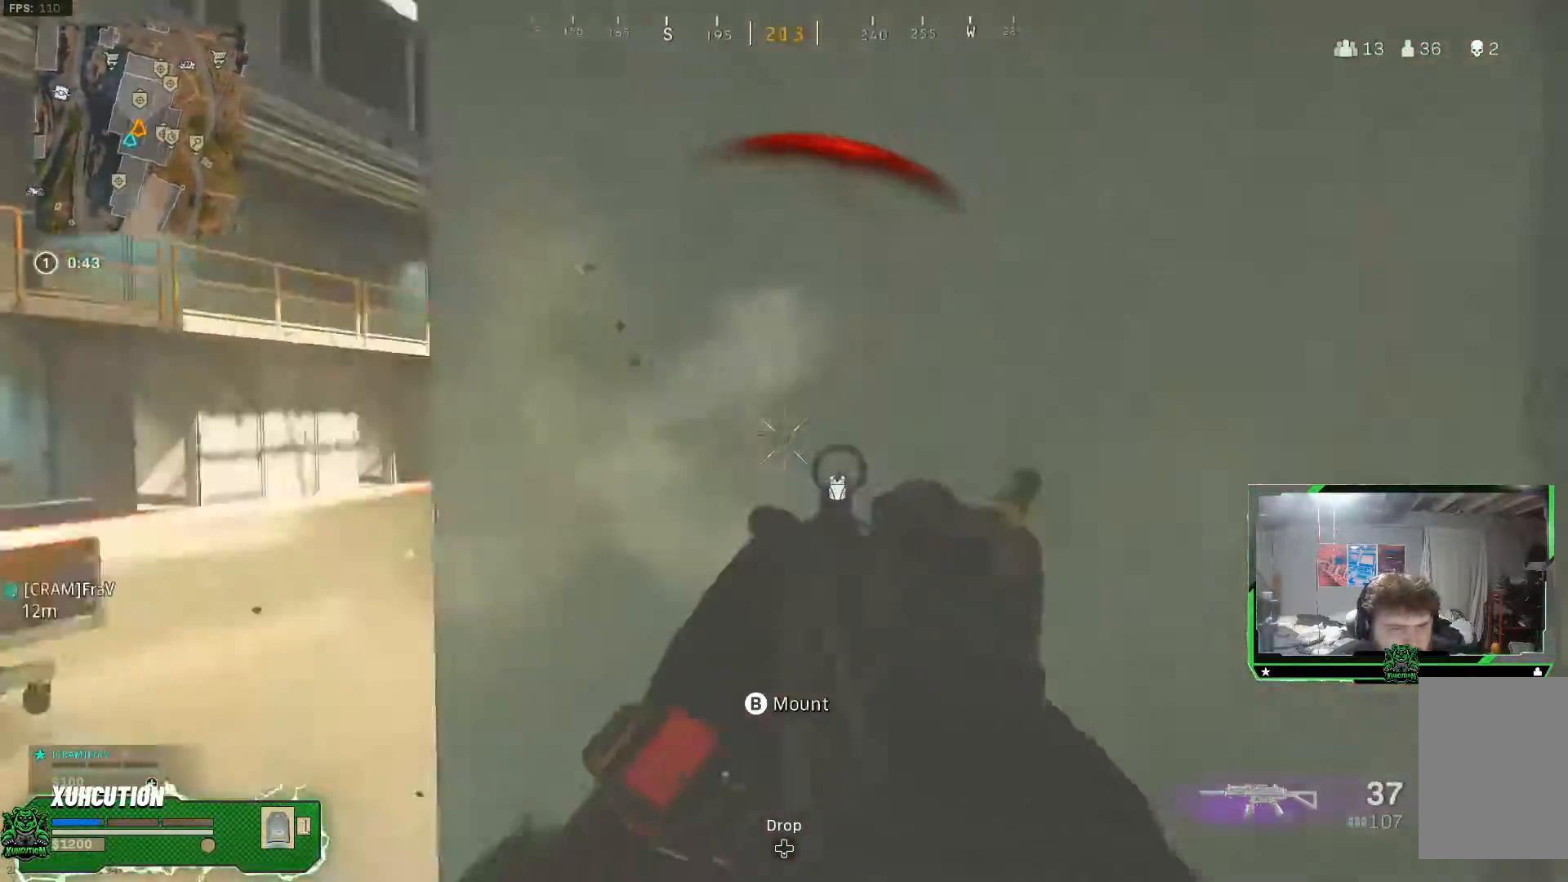
{"buttons": ["A"], "left_stick": "up", "right_stick": "center", "events": [[101, "left_stick", "up-left"], [251, "L3", "down"], [251, "left_stick", "up"], [251, "right_stick", "right"], [384, "L3", "up"], [468, "A", "down"], [468, "right_stick", "center"]]}
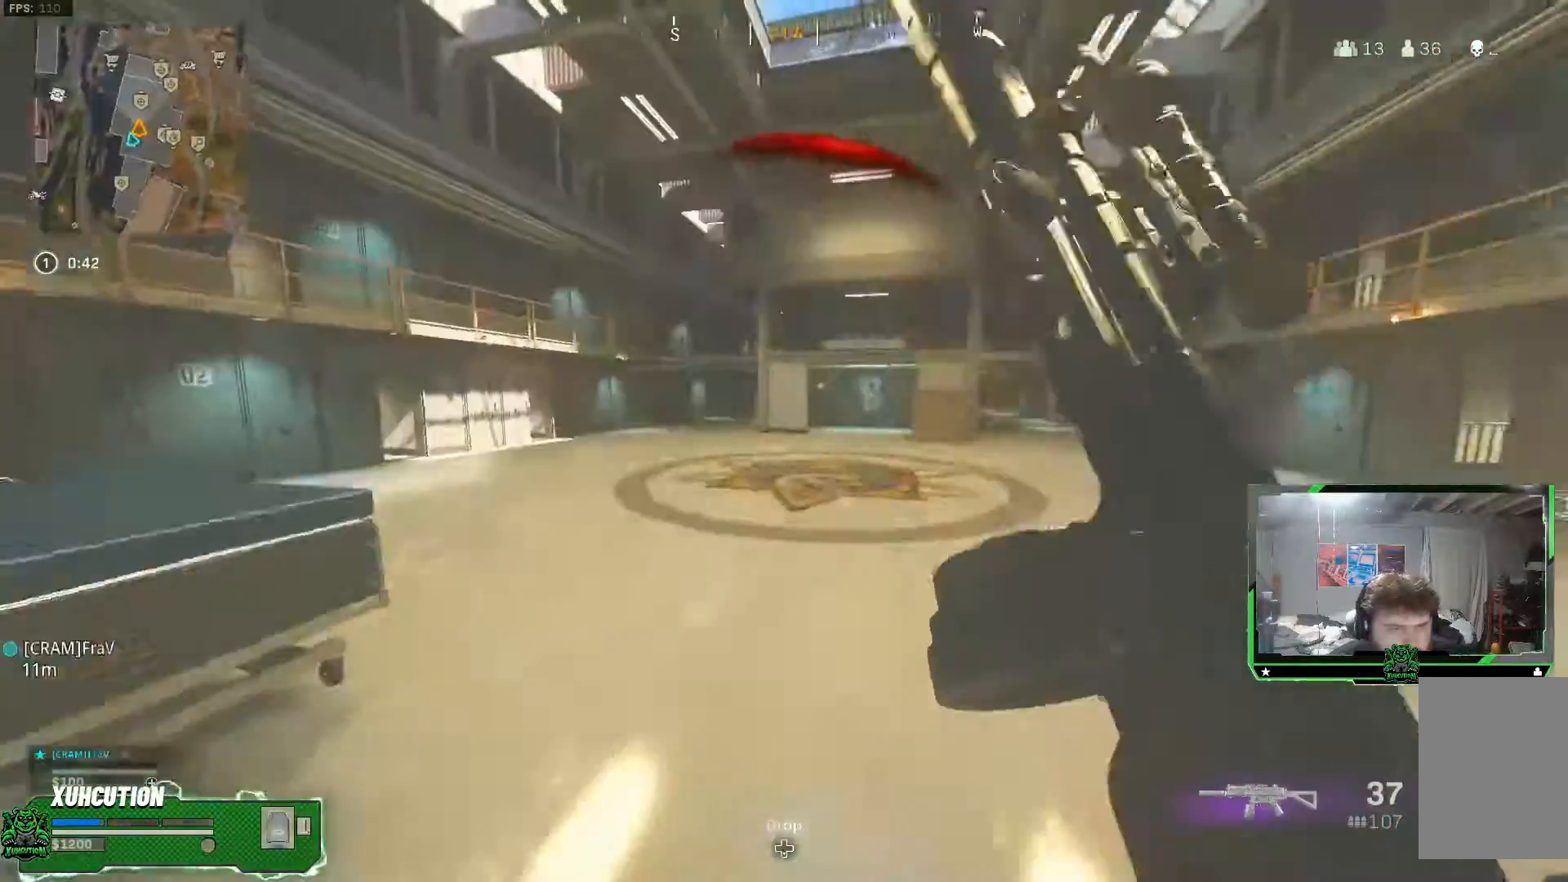
{"buttons": ["L2"], "left_stick": "up", "right_stick": "right", "events": [[17, "L2", "down"], [100, "A", "up"], [100, "right_stick", "right"], [250, "right_stick", "center"], [367, "right_stick", "right"]]}
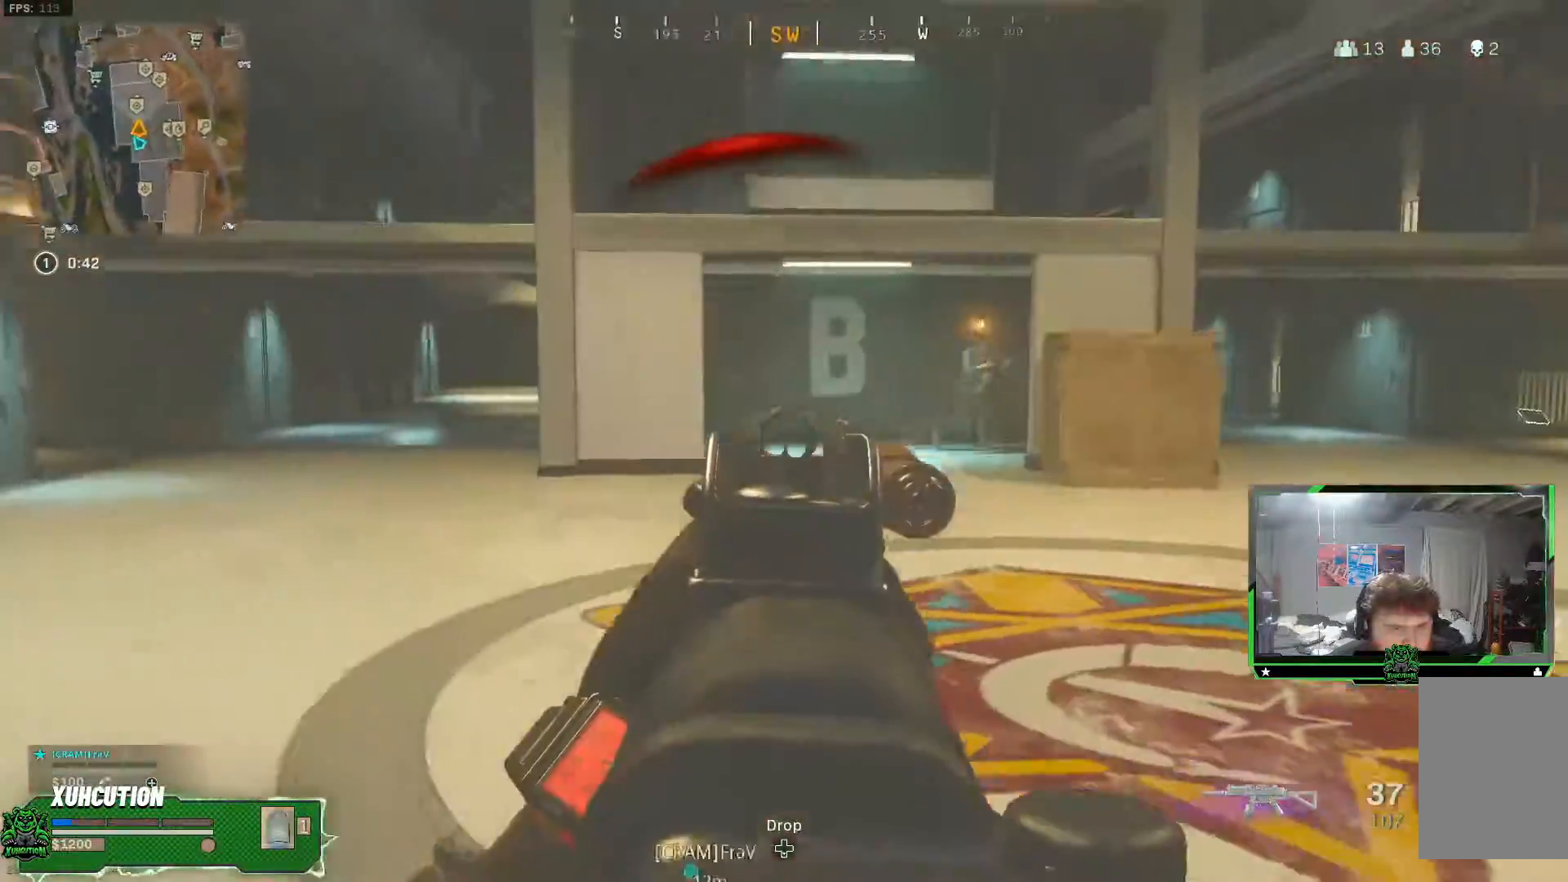
{"buttons": [], "left_stick": "up-left", "right_stick": "left", "events": [[17, "R2", "down"], [67, "left_stick", "up-left"], [67, "right_stick", "up-right"], [217, "right_stick", "left"], [367, "R2", "up"], [384, "right_stick", "down-left"], [401, "L2", "up"], [484, "right_stick", "left"]]}
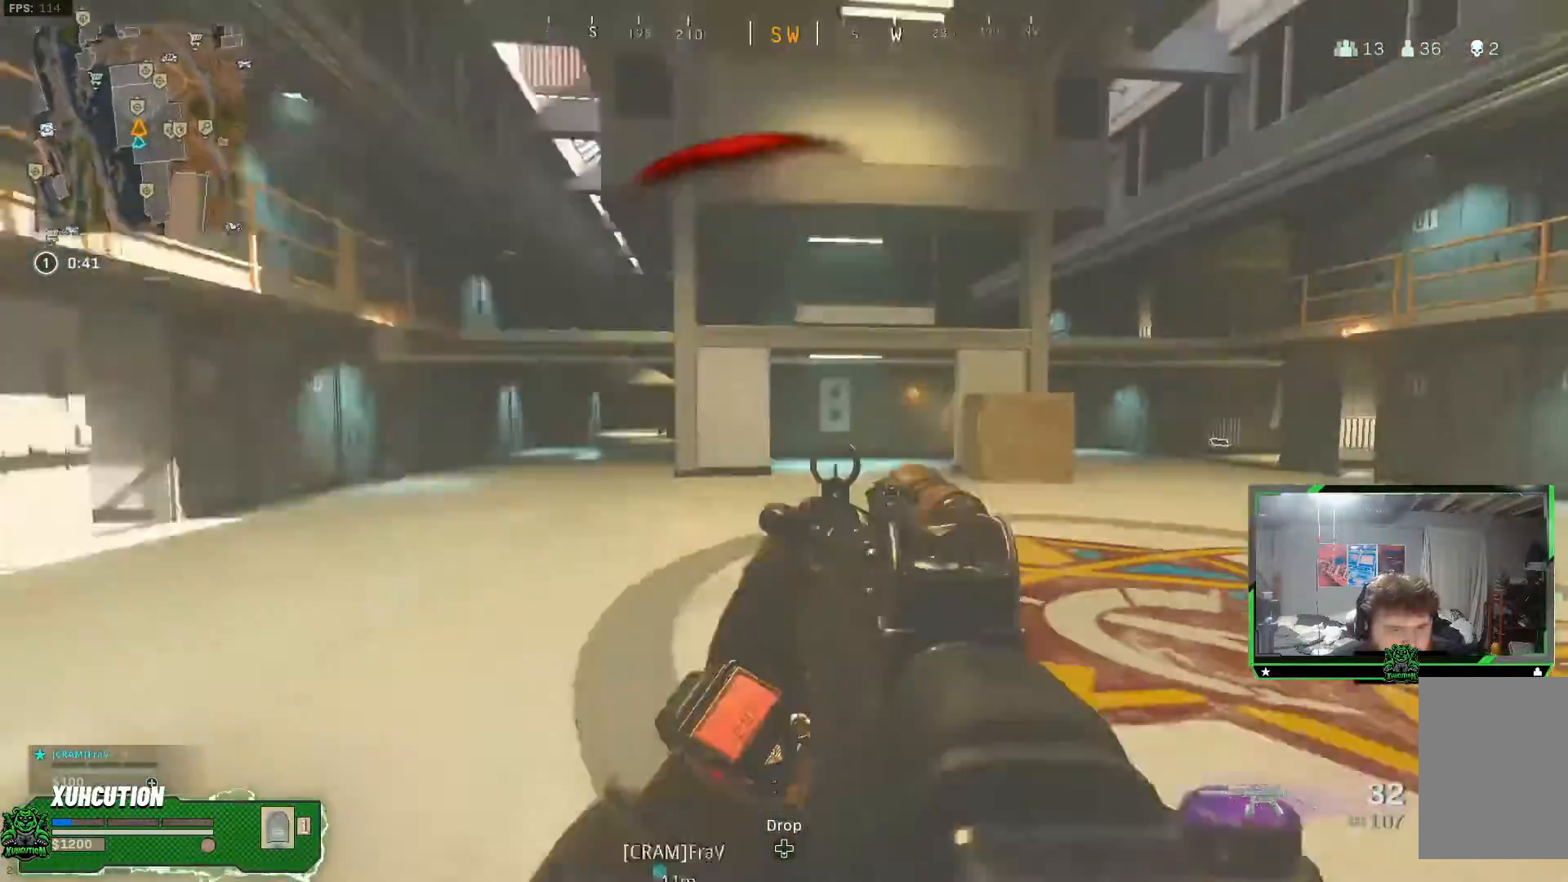
{"buttons": ["R3"], "left_stick": "up", "right_stick": "center", "events": [[33, "L3", "down"], [33, "left_stick", "up"], [83, "right_stick", "center"], [200, "L3", "up"], [200, "right_stick", "right"], [350, "right_stick", "center"], [417, "R3", "down"]]}
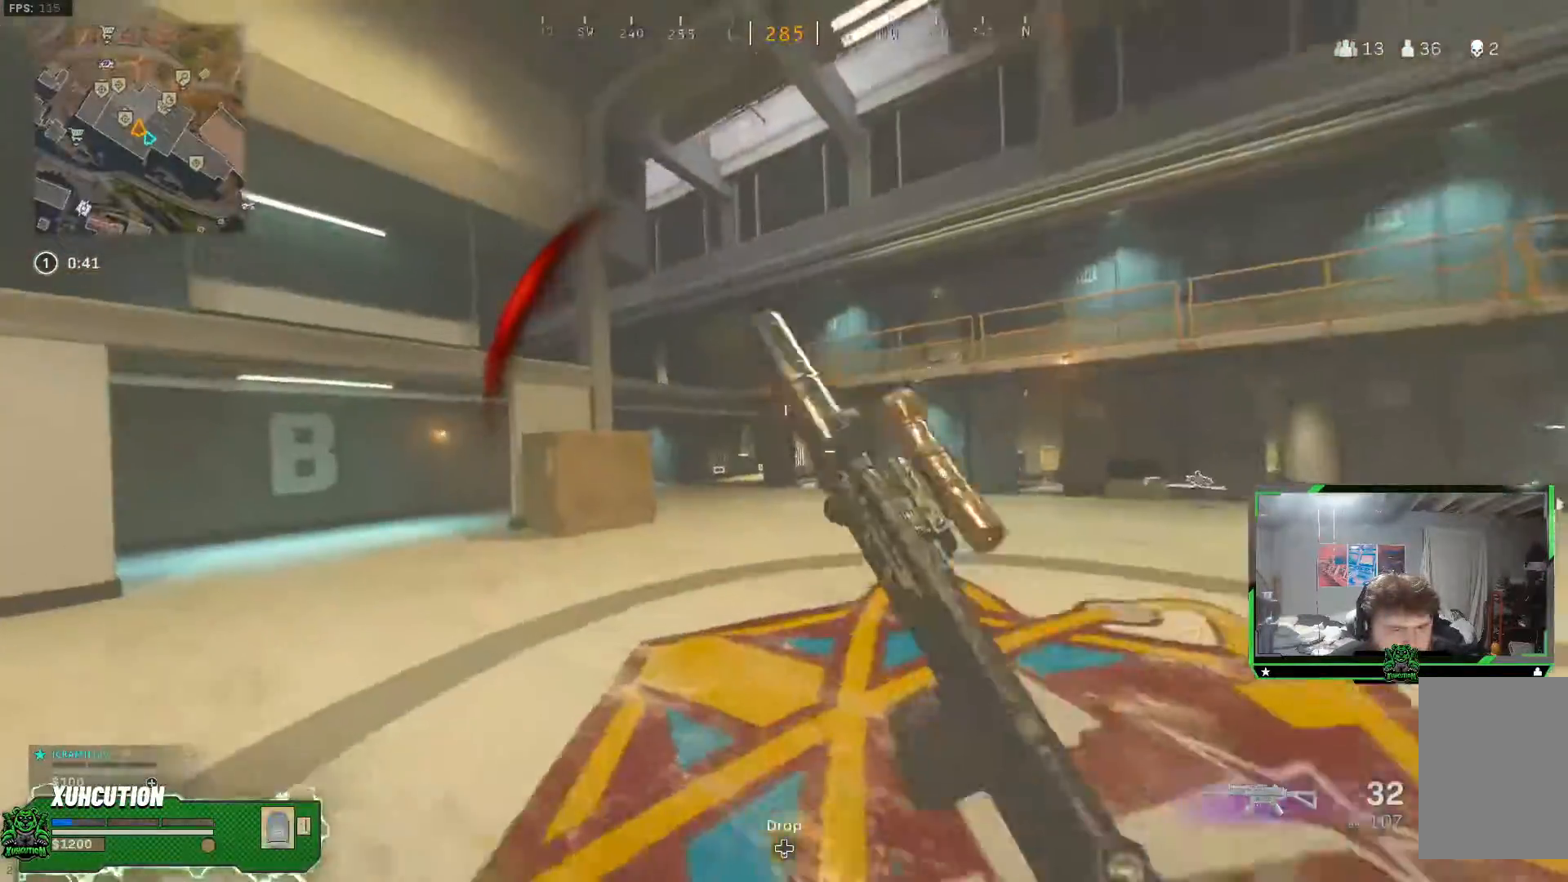
{"buttons": ["L3"], "left_stick": "up", "right_stick": "center", "events": [[17, "R3", "up"], [134, "A", "down"], [134, "R3", "down"], [134, "right_stick", "down-left"], [217, "R3", "up"], [284, "A", "up"], [284, "L3", "down"], [284, "right_stick", "left"], [384, "right_stick", "center"], [401, "L3", "up"], [501, "L3", "down"]]}
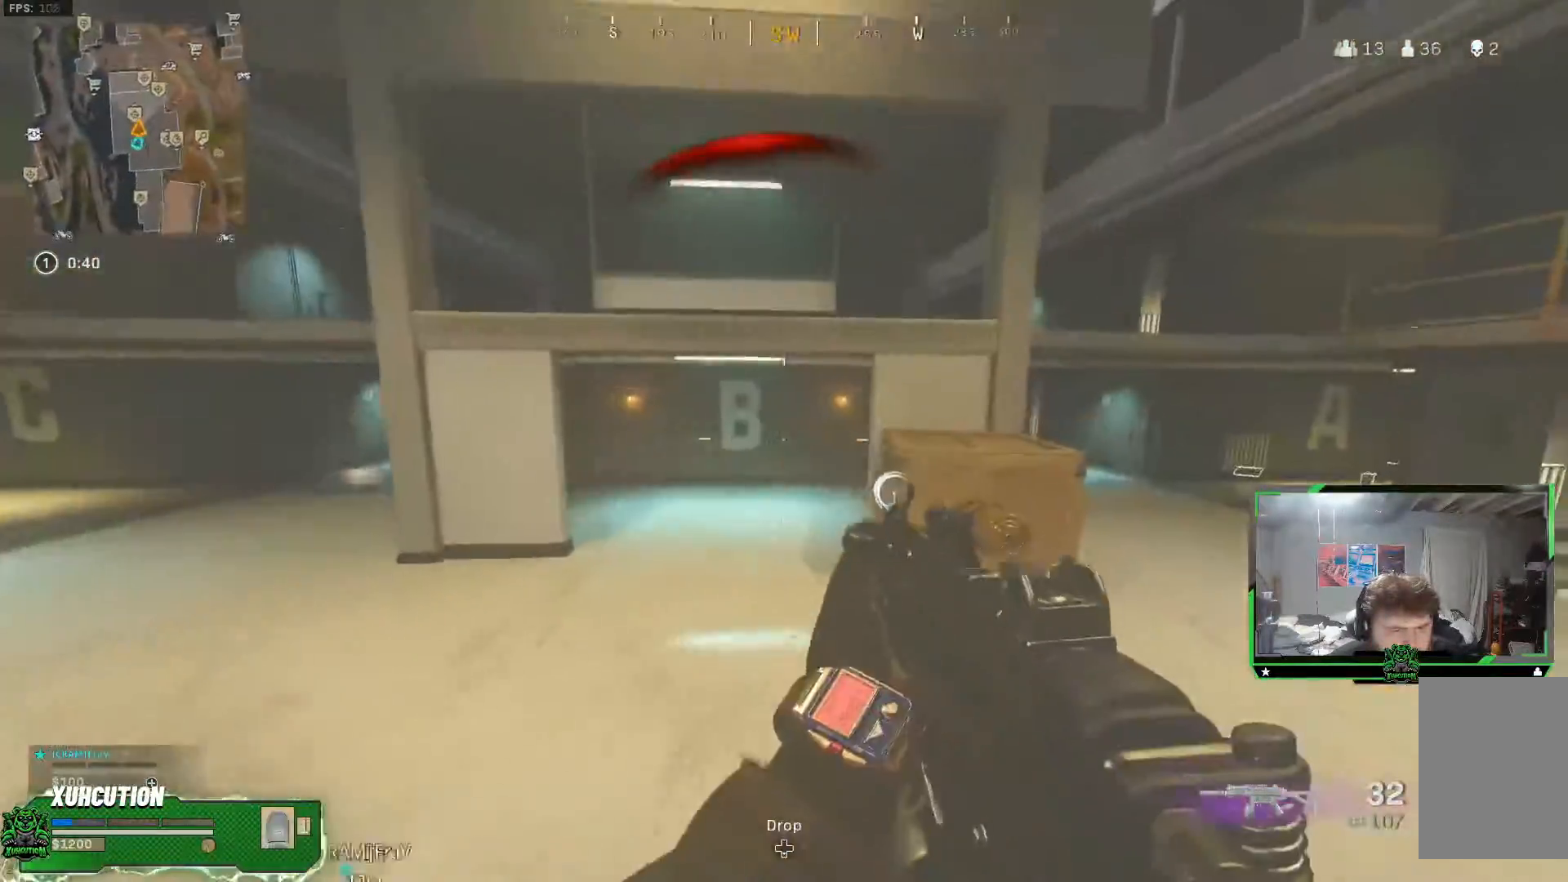
{"buttons": [], "left_stick": "up-left", "right_stick": "left", "events": [[100, "L3", "up"], [233, "right_stick", "right"], [334, "L3", "down"], [334, "right_stick", "left"], [467, "L3", "up"], [467, "left_stick", "up-left"]]}